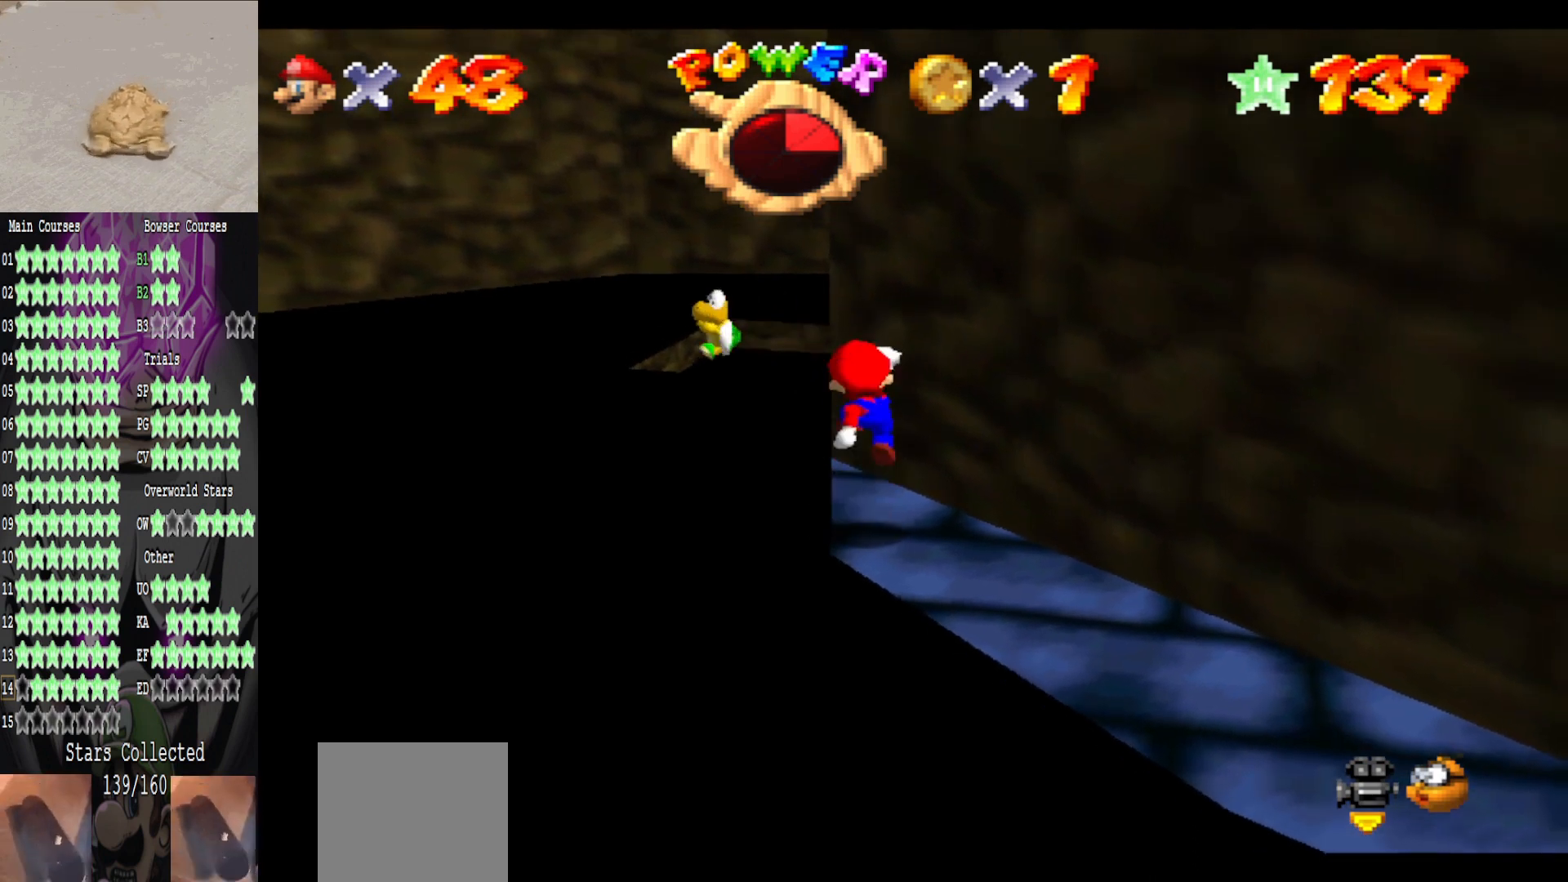
Gameplay with a controller (Xbox layout); each line is a JSON object with the inputs held at the frame after it. "events" lists button and stick changes between this image and that frame as [ms after this image, input, new state], when the widget could be followed in between.
{"buttons": ["DPAD_LEFT"], "left_stick": "center", "right_stick": "center", "events": [[40, "left_stick", "down-left"], [120, "left_stick", "center"], [440, "DPAD_LEFT", "down"]]}
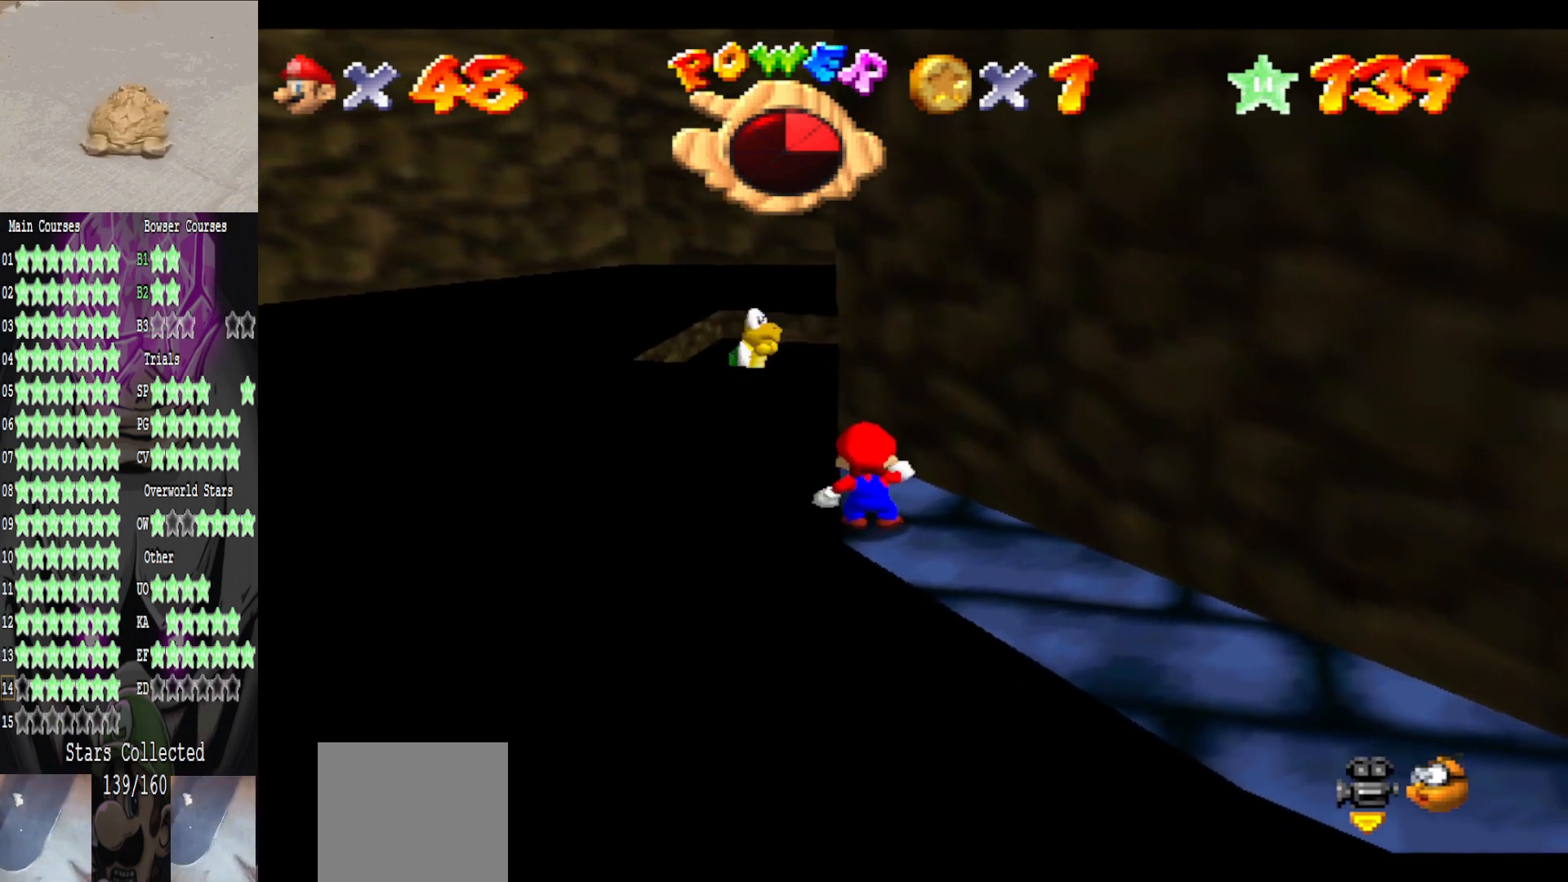
{"buttons": [], "left_stick": "center", "right_stick": "center", "events": [[40, "DPAD_LEFT", "up"], [360, "DPAD_LEFT", "down"], [440, "DPAD_LEFT", "up"]]}
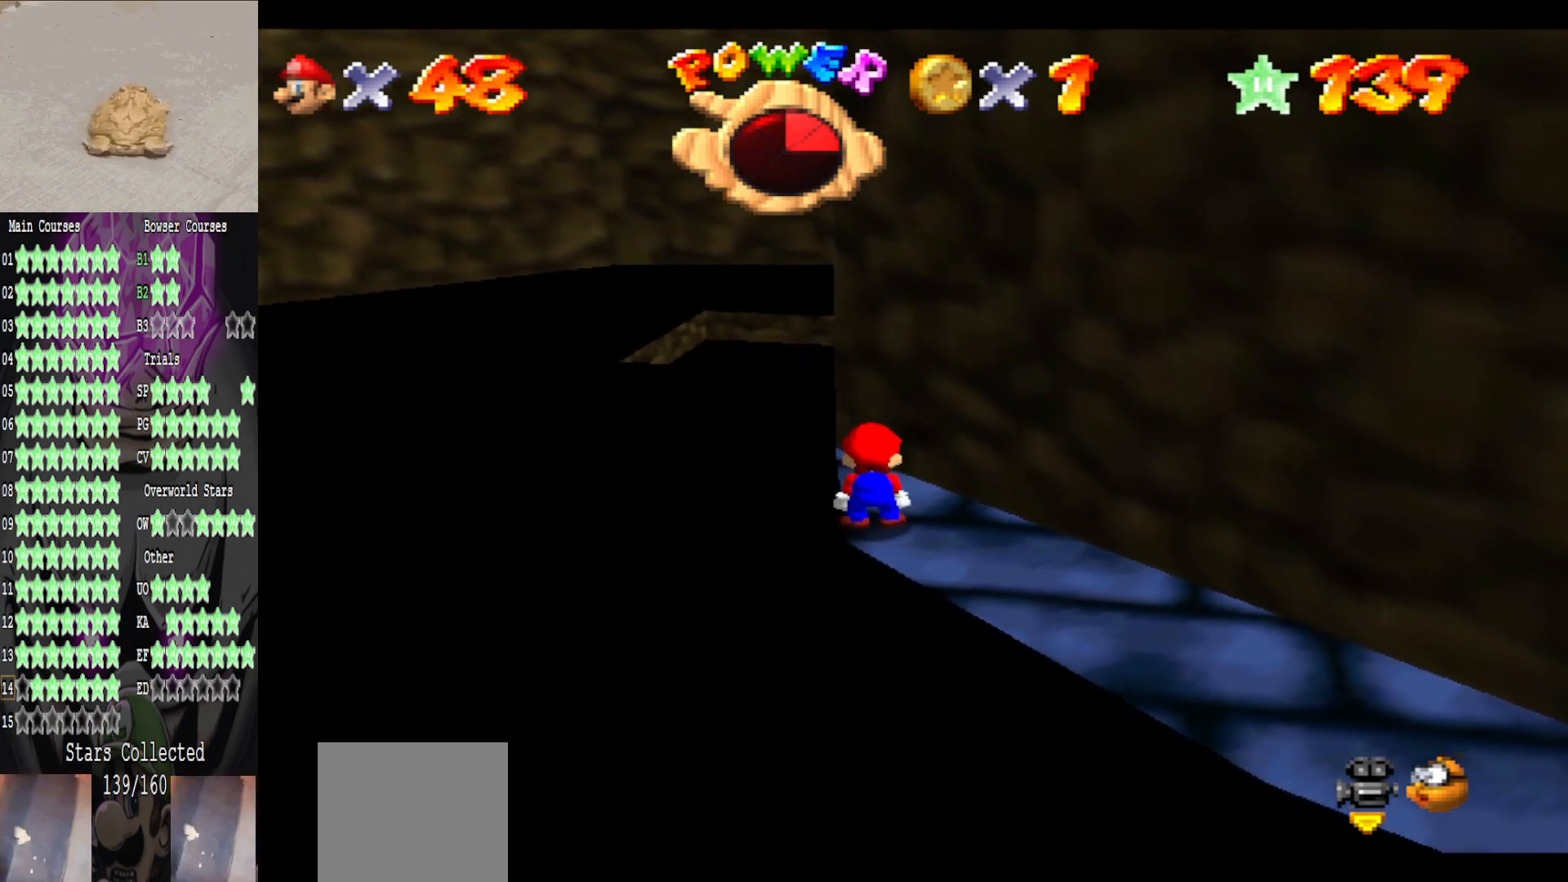
{"buttons": [], "left_stick": "up", "right_stick": "center", "events": [[440, "left_stick", "up"]]}
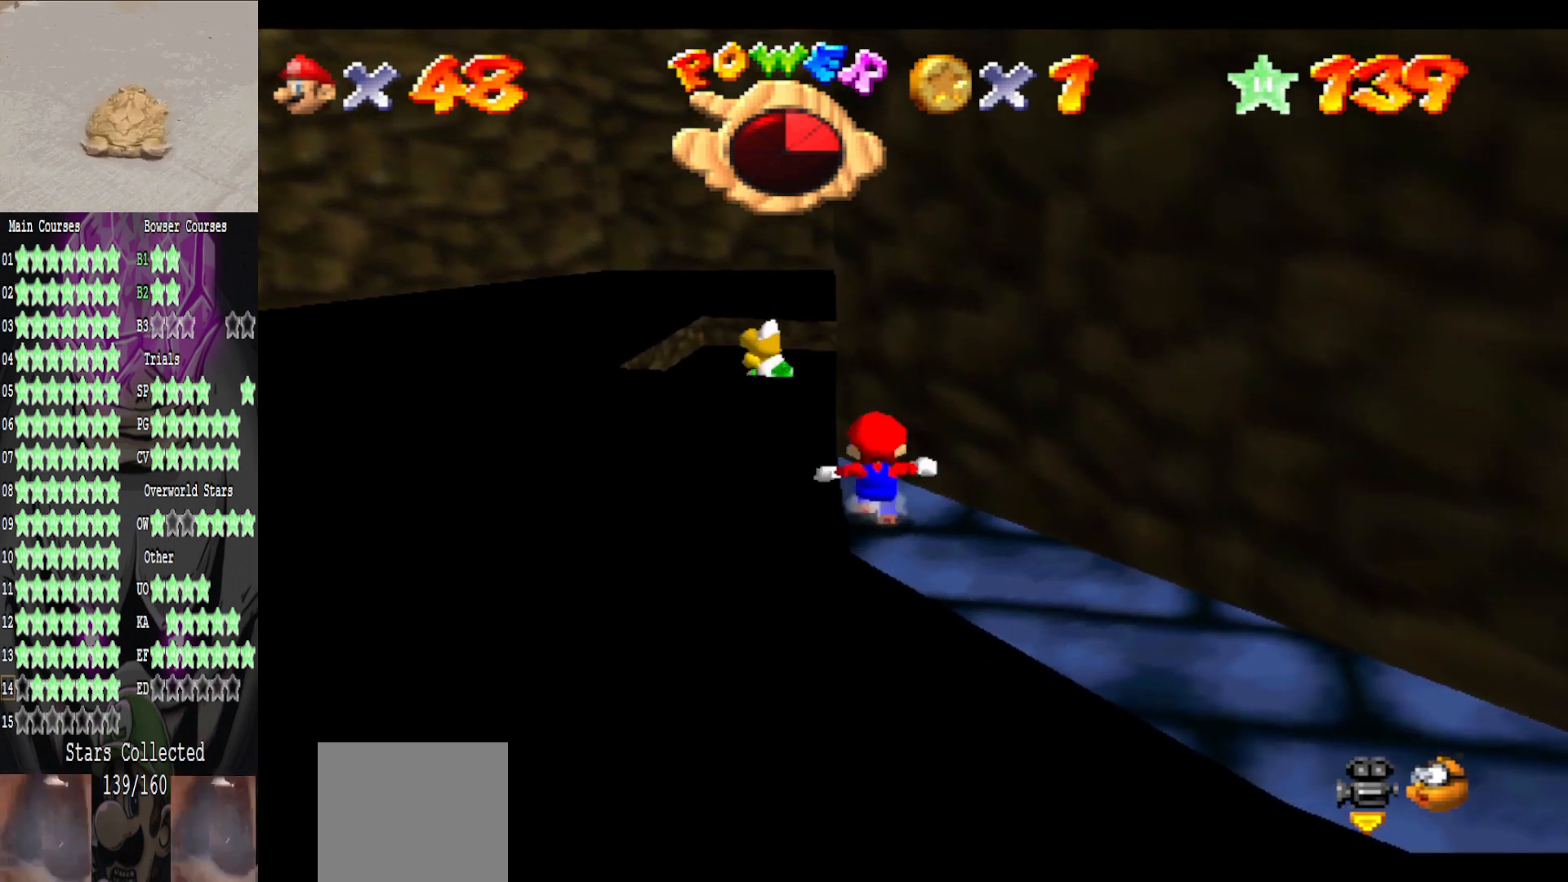
{"buttons": ["L2"], "left_stick": "down-right", "right_stick": "center", "events": [[120, "L2", "down"], [160, "A", "down"], [200, "left_stick", "down"], [240, "A", "up"], [480, "left_stick", "down-right"]]}
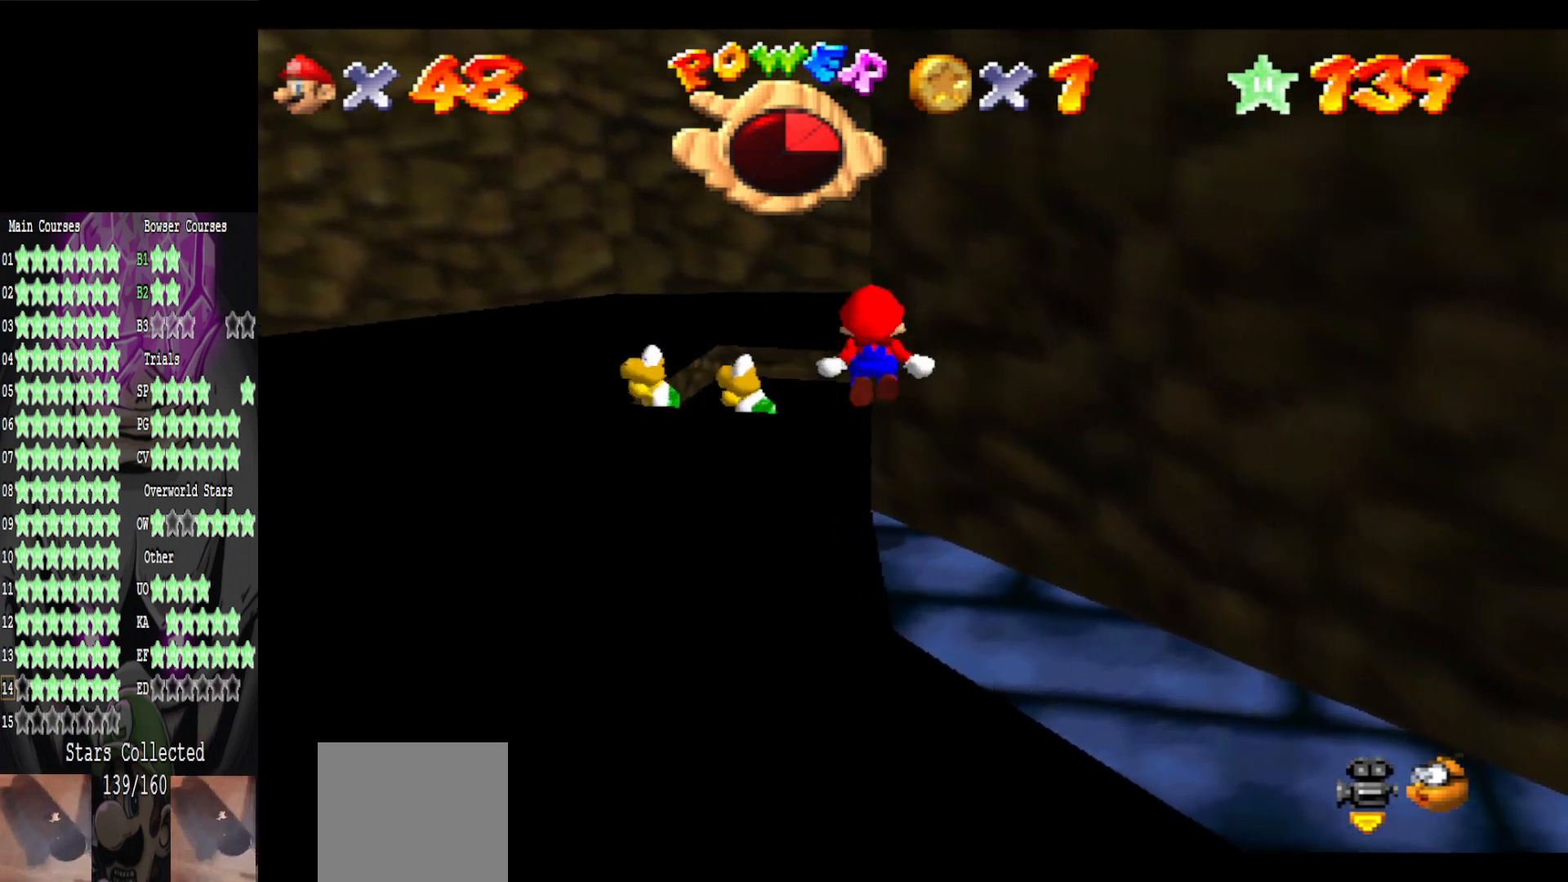
{"buttons": ["L2"], "left_stick": "down-right", "right_stick": "center", "events": [[360, "left_stick", "center"], [480, "left_stick", "down-right"]]}
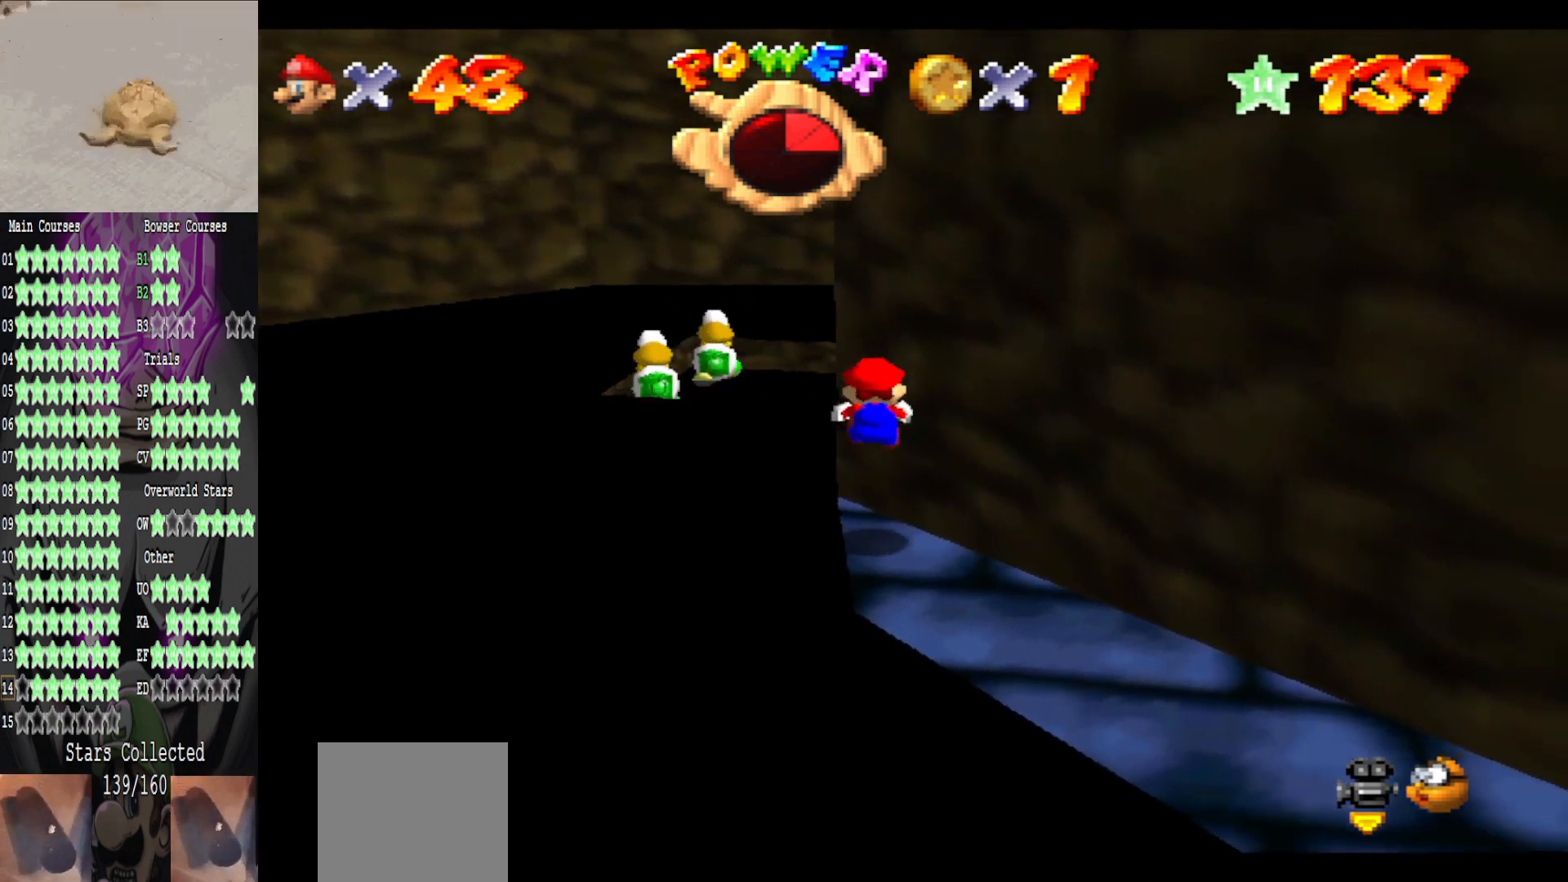
{"buttons": ["L2"], "left_stick": "center", "right_stick": "center", "events": [[80, "left_stick", "center"], [240, "A", "down"], [360, "A", "up"]]}
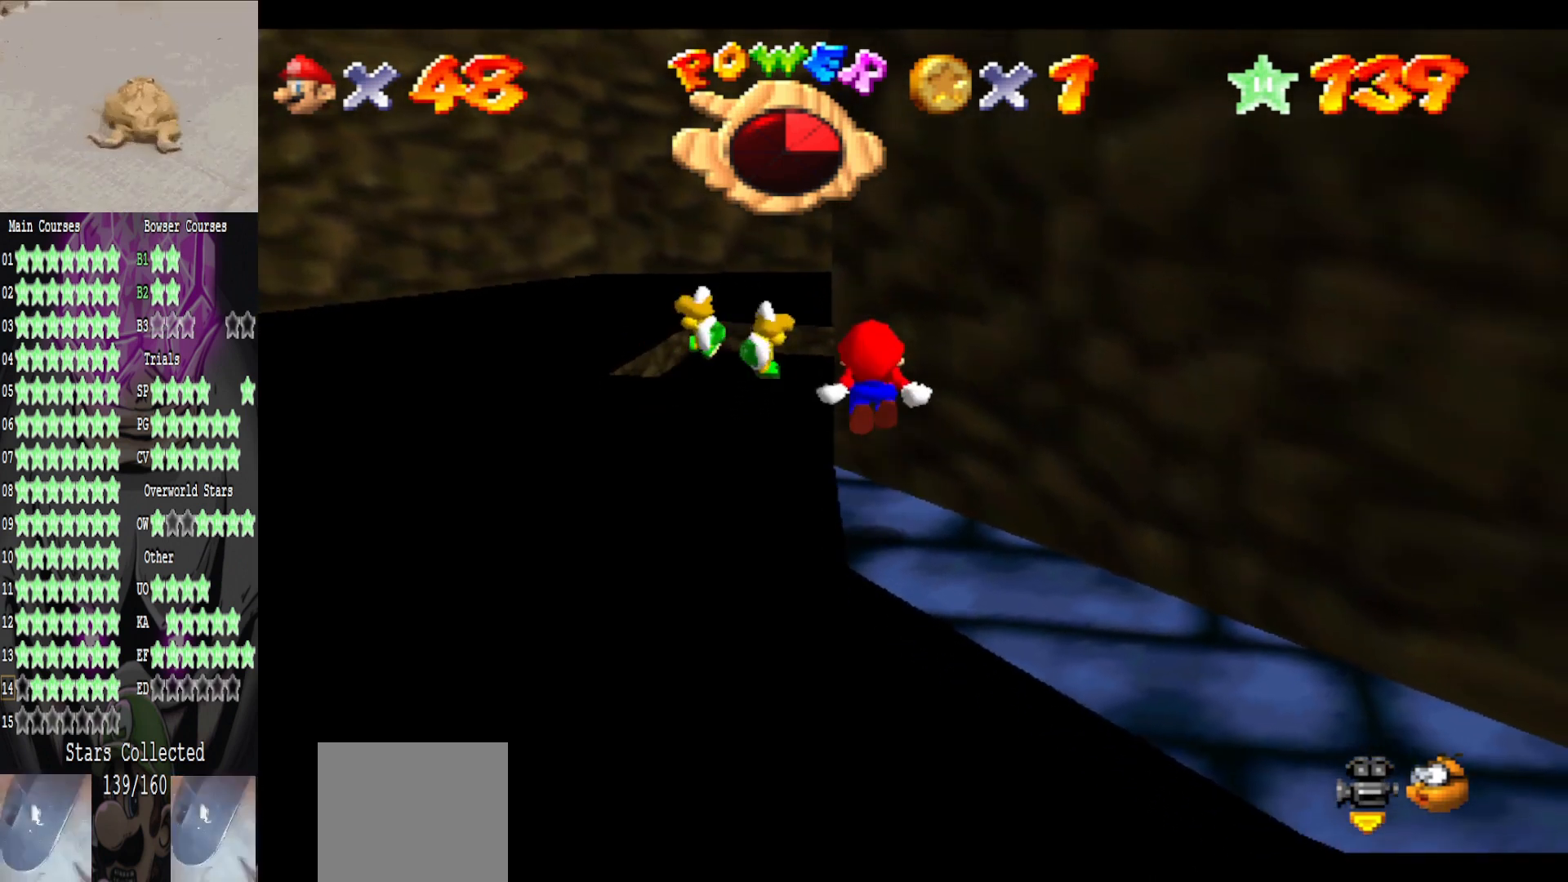
{"buttons": ["L2"], "left_stick": "center", "right_stick": "center", "events": [[240, "left_stick", "down"], [320, "left_stick", "center"]]}
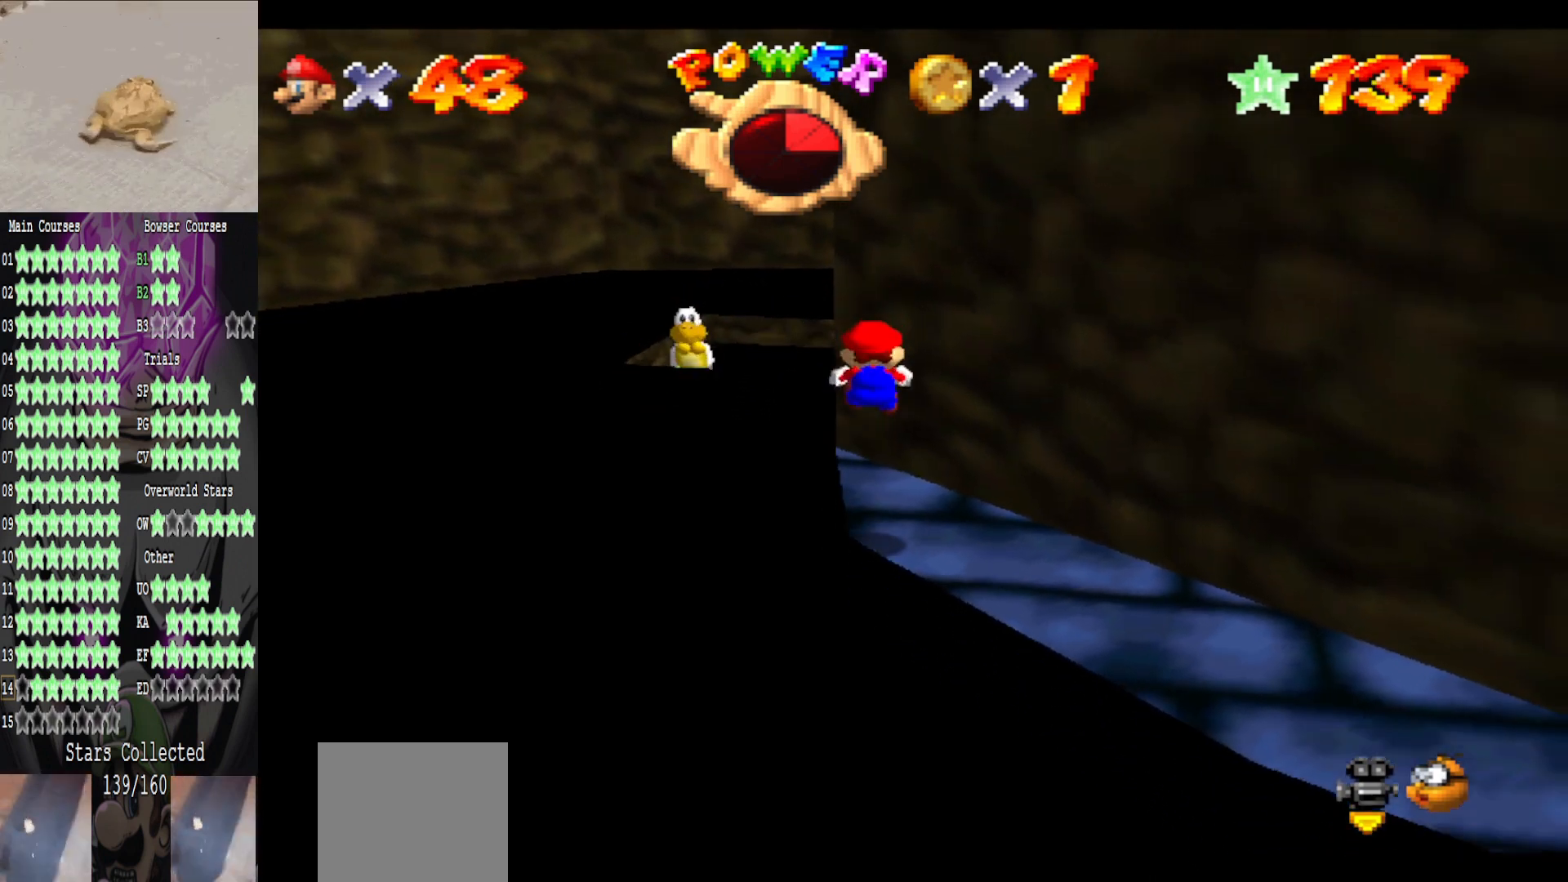
{"buttons": ["L2"], "left_stick": "center", "right_stick": "center", "events": [[120, "left_stick", "up"], [360, "A", "down"], [440, "A", "up"], [480, "left_stick", "center"]]}
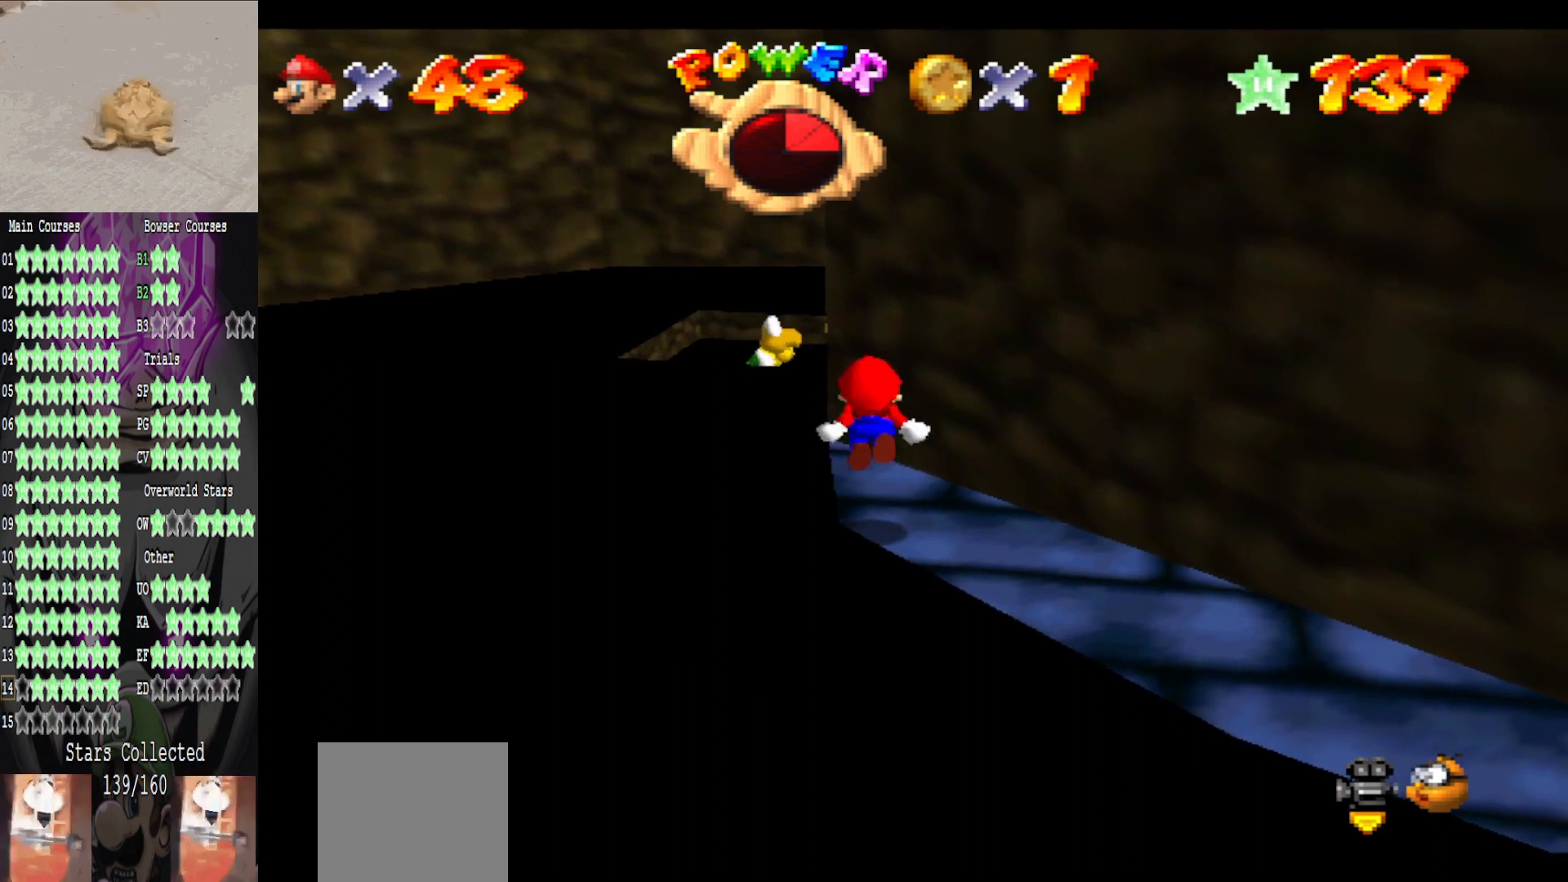
{"buttons": ["L2"], "left_stick": "center", "right_stick": "center", "events": [[240, "left_stick", "down"], [320, "left_stick", "center"]]}
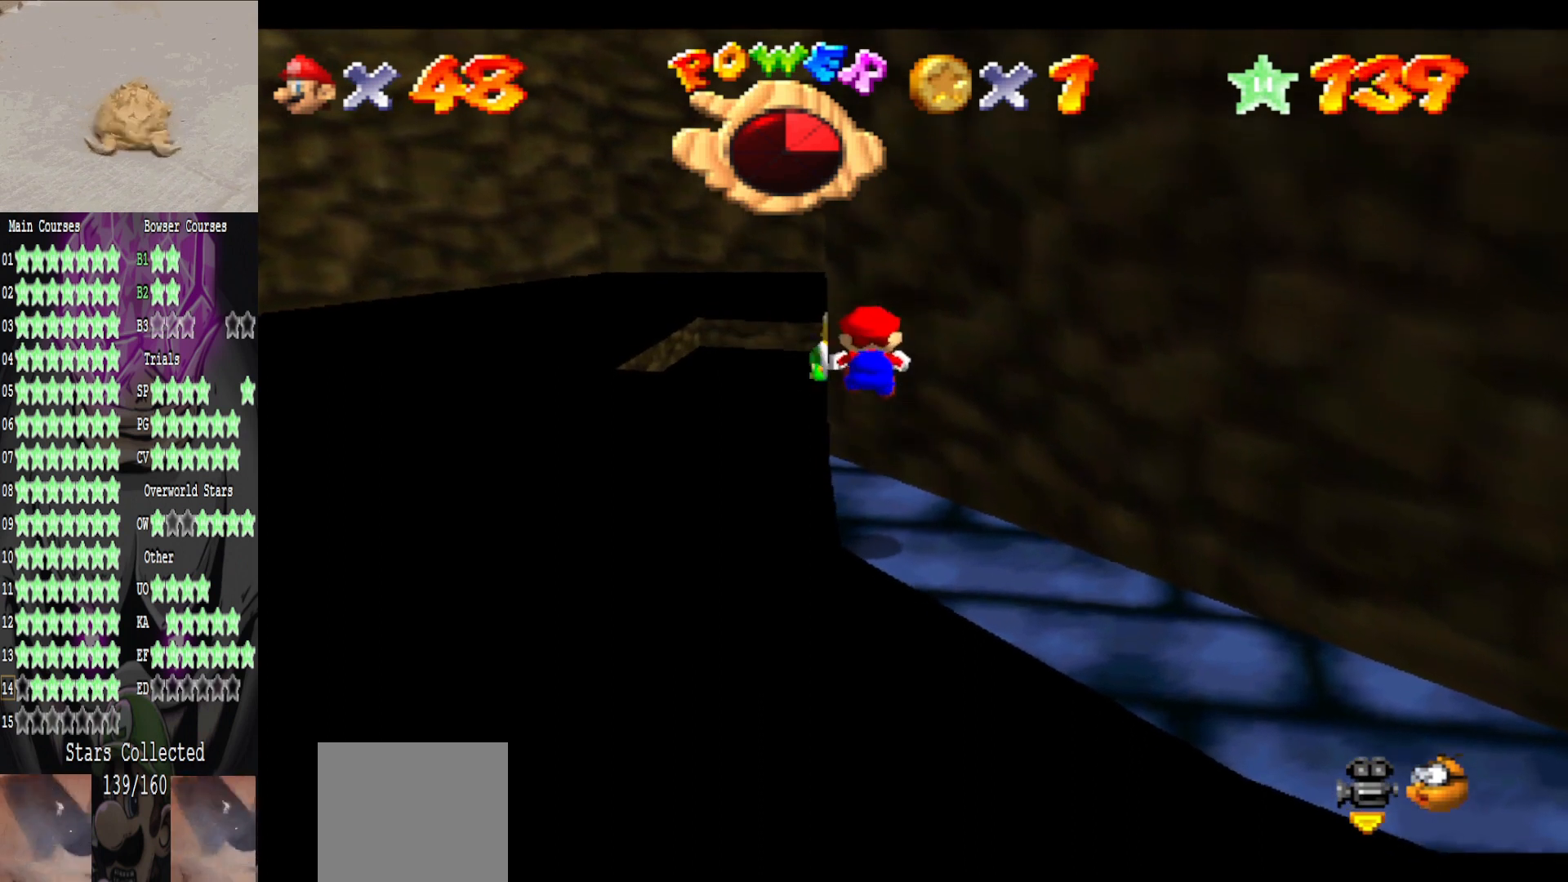
{"buttons": ["L2"], "left_stick": "center", "right_stick": "center", "events": [[160, "left_stick", "up"], [280, "left_stick", "center"], [360, "A", "down"], [480, "A", "up"]]}
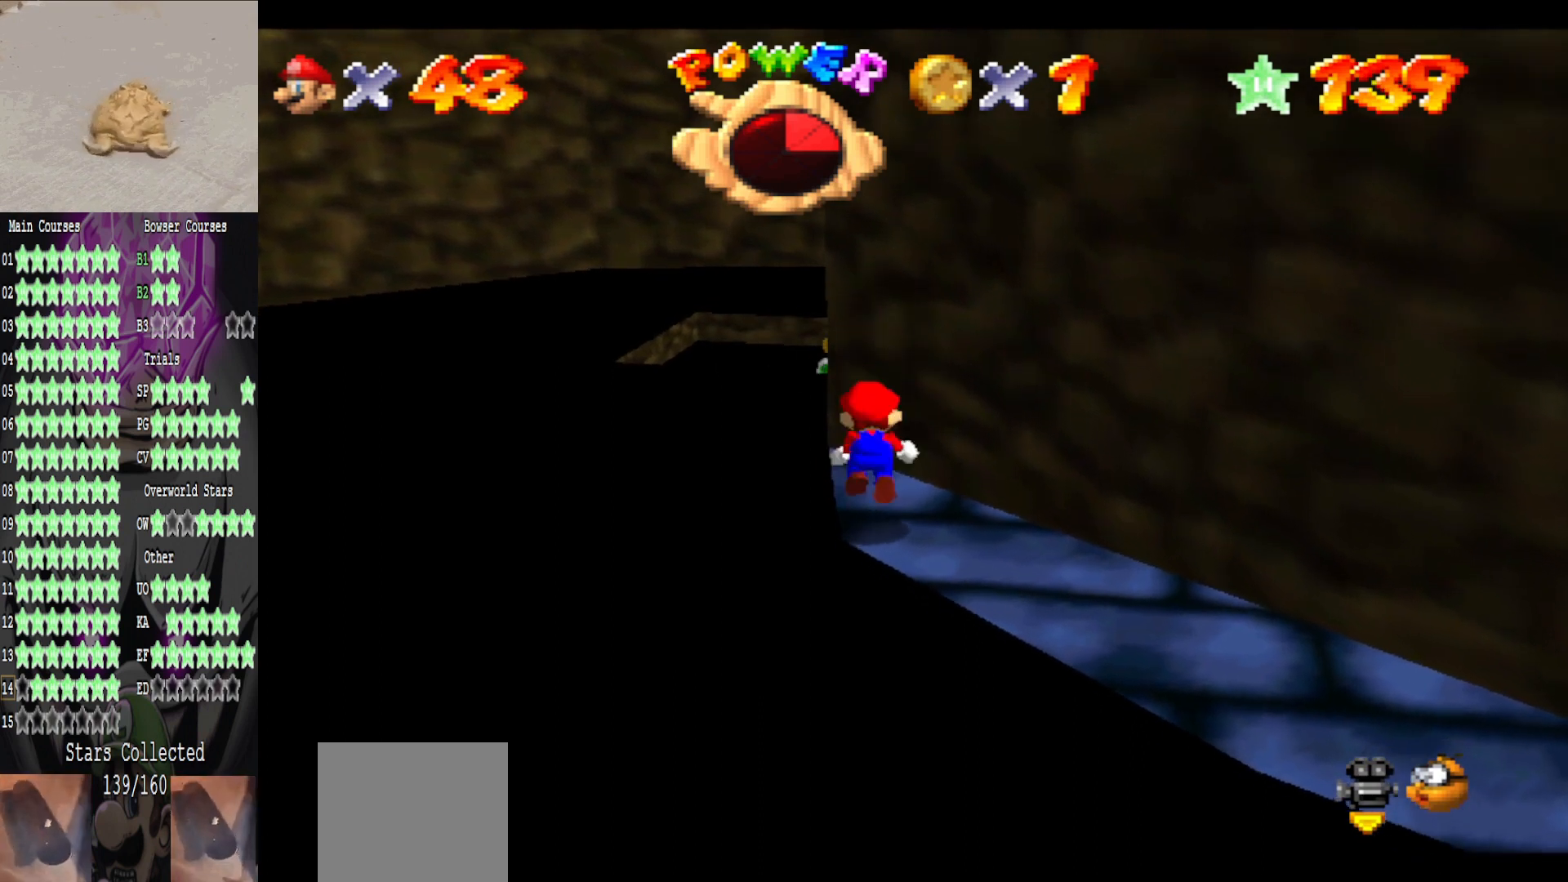
{"buttons": ["L2"], "left_stick": "center", "right_stick": "center", "events": [[200, "left_stick", "down"], [320, "left_stick", "center"]]}
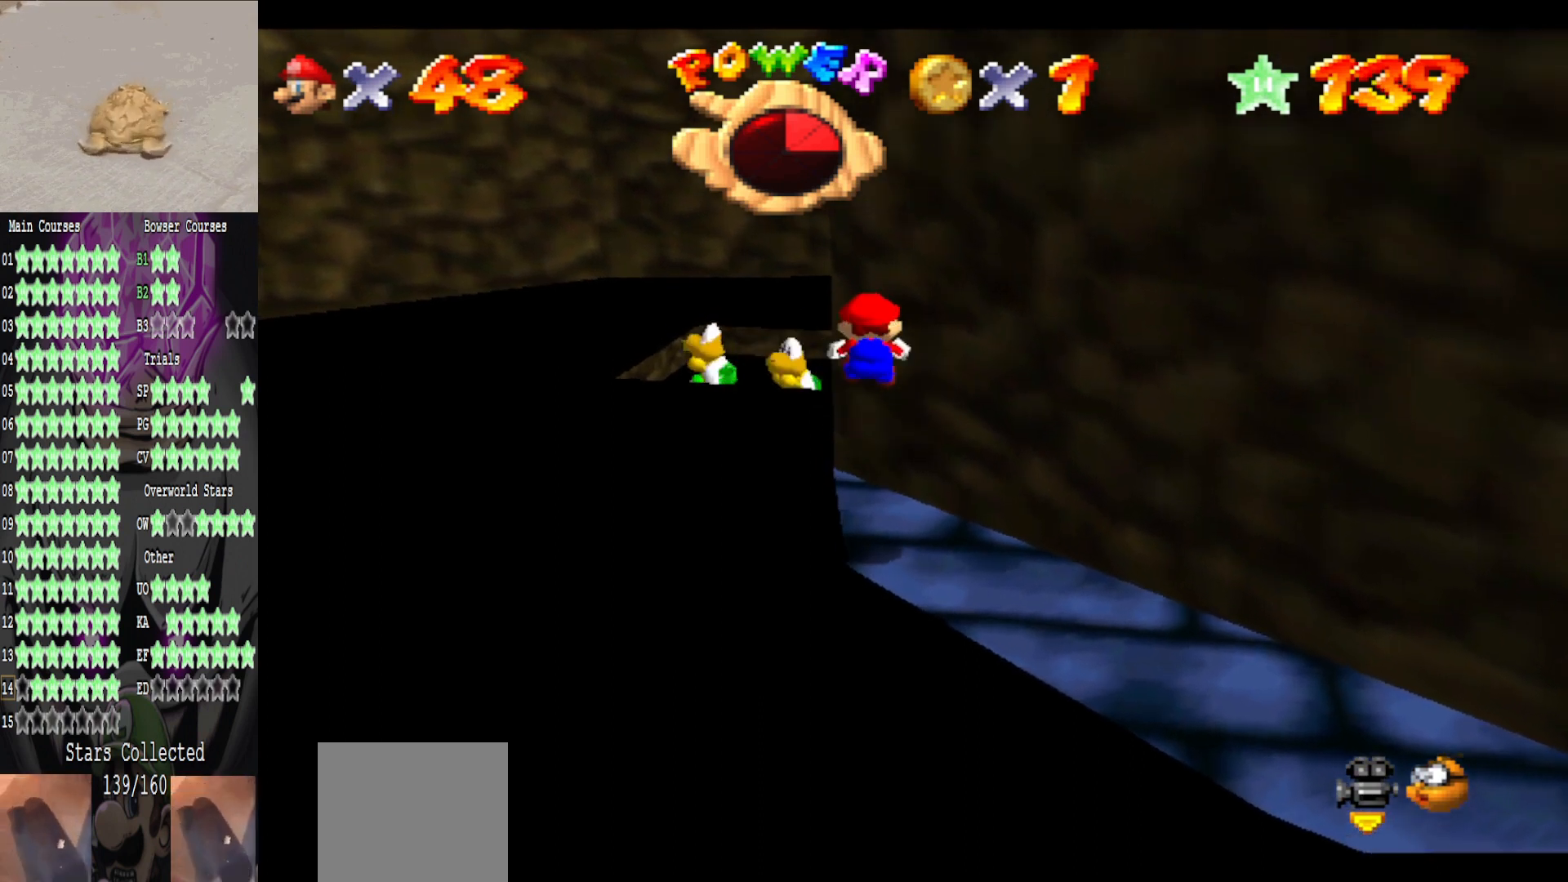
{"buttons": ["A", "L2"], "left_stick": "center", "right_stick": "center", "events": [[480, "A", "down"]]}
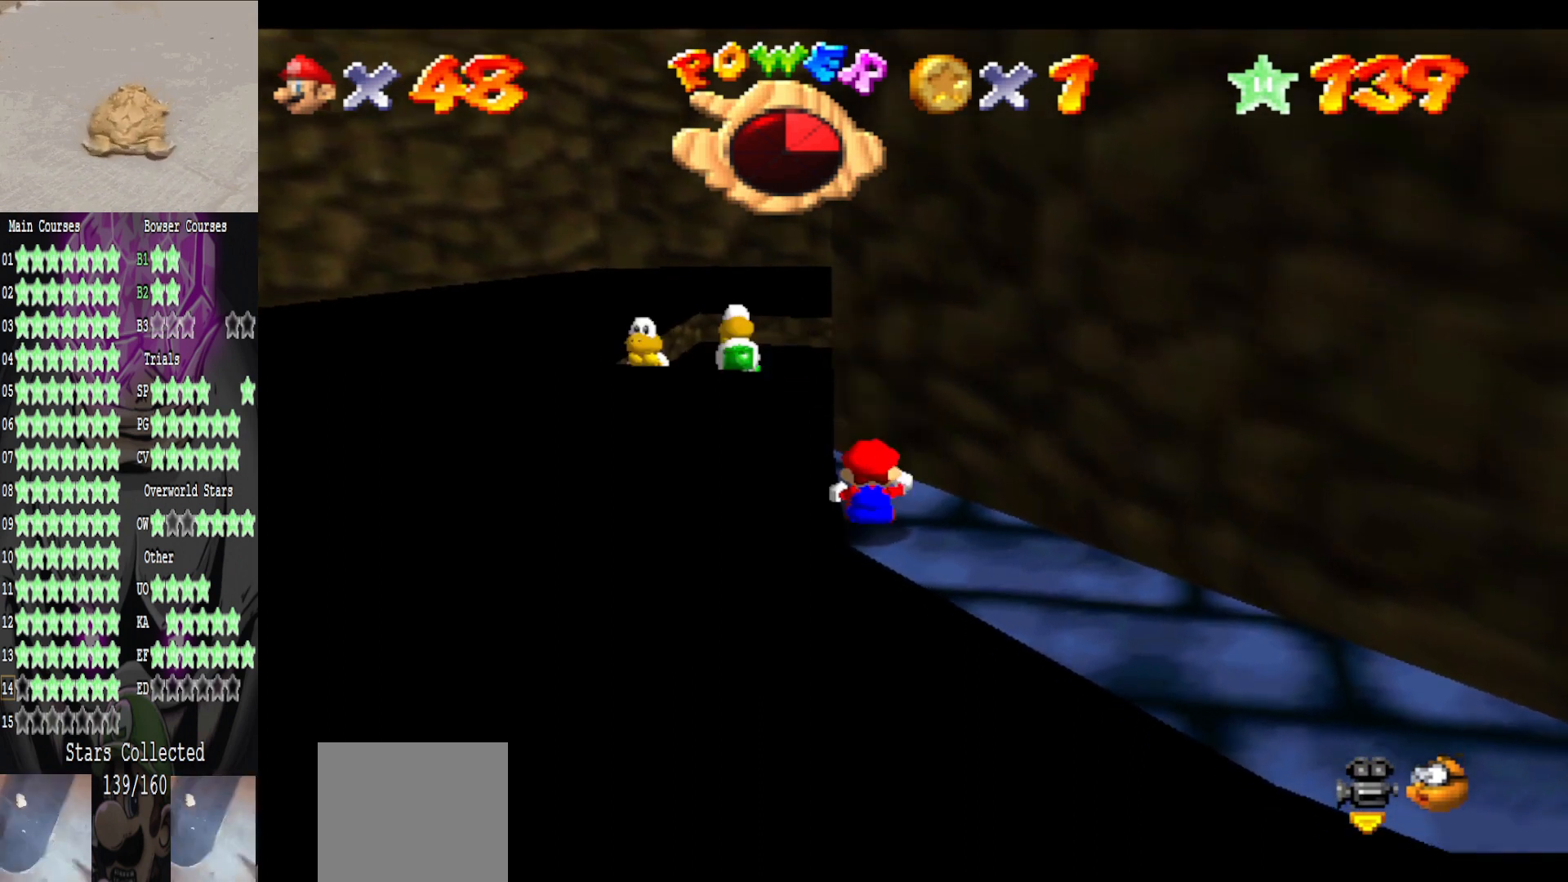
{"buttons": ["L2"], "left_stick": "center", "right_stick": "center", "events": [[120, "A", "up"]]}
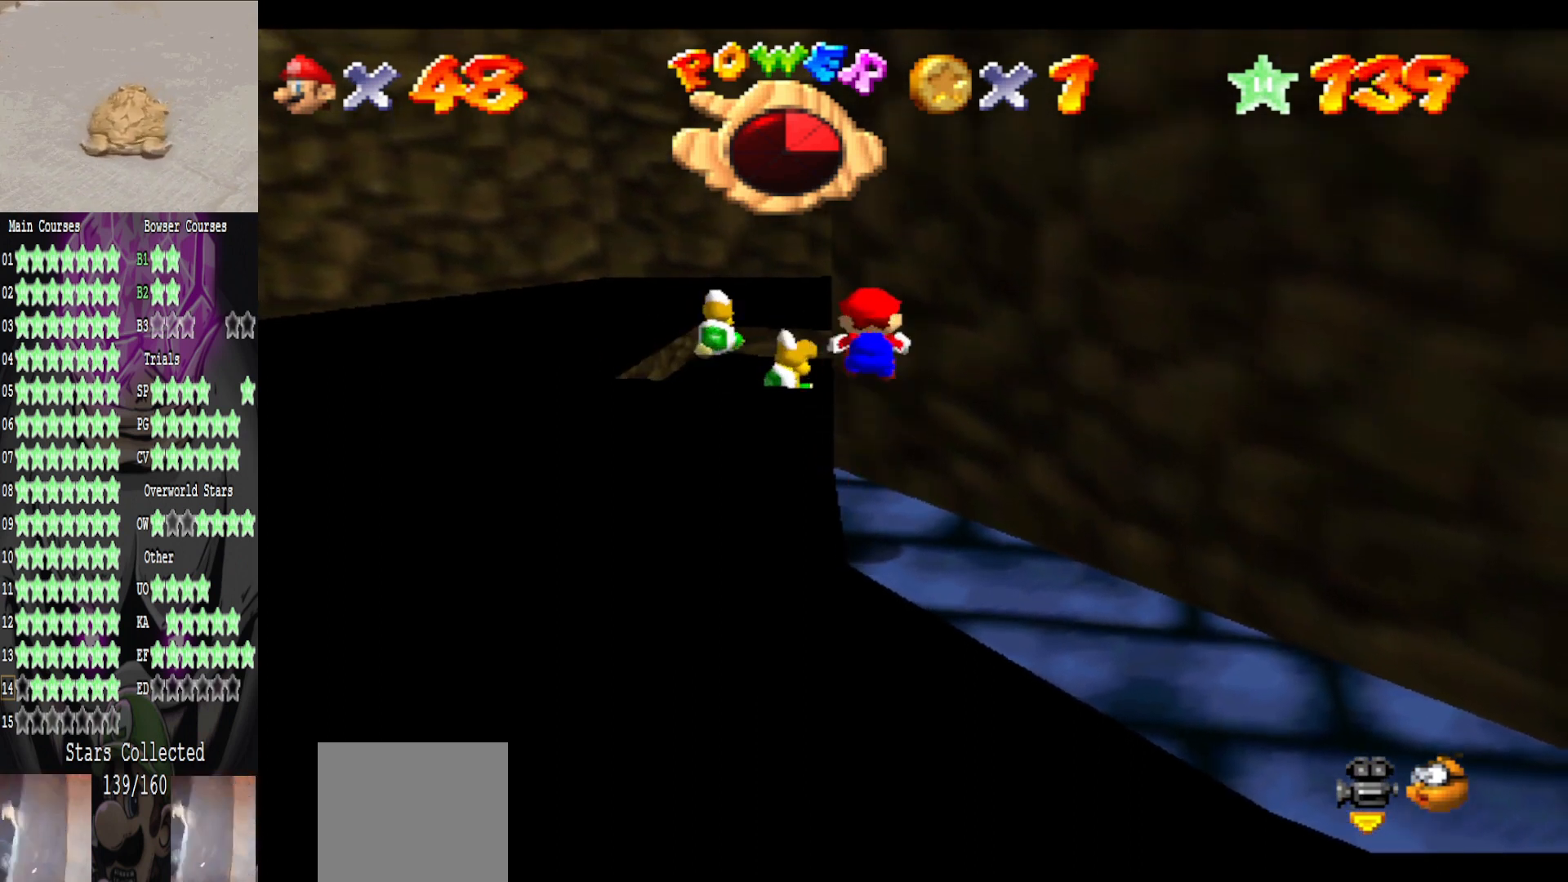
{"buttons": ["L2"], "left_stick": "center", "right_stick": "center", "events": []}
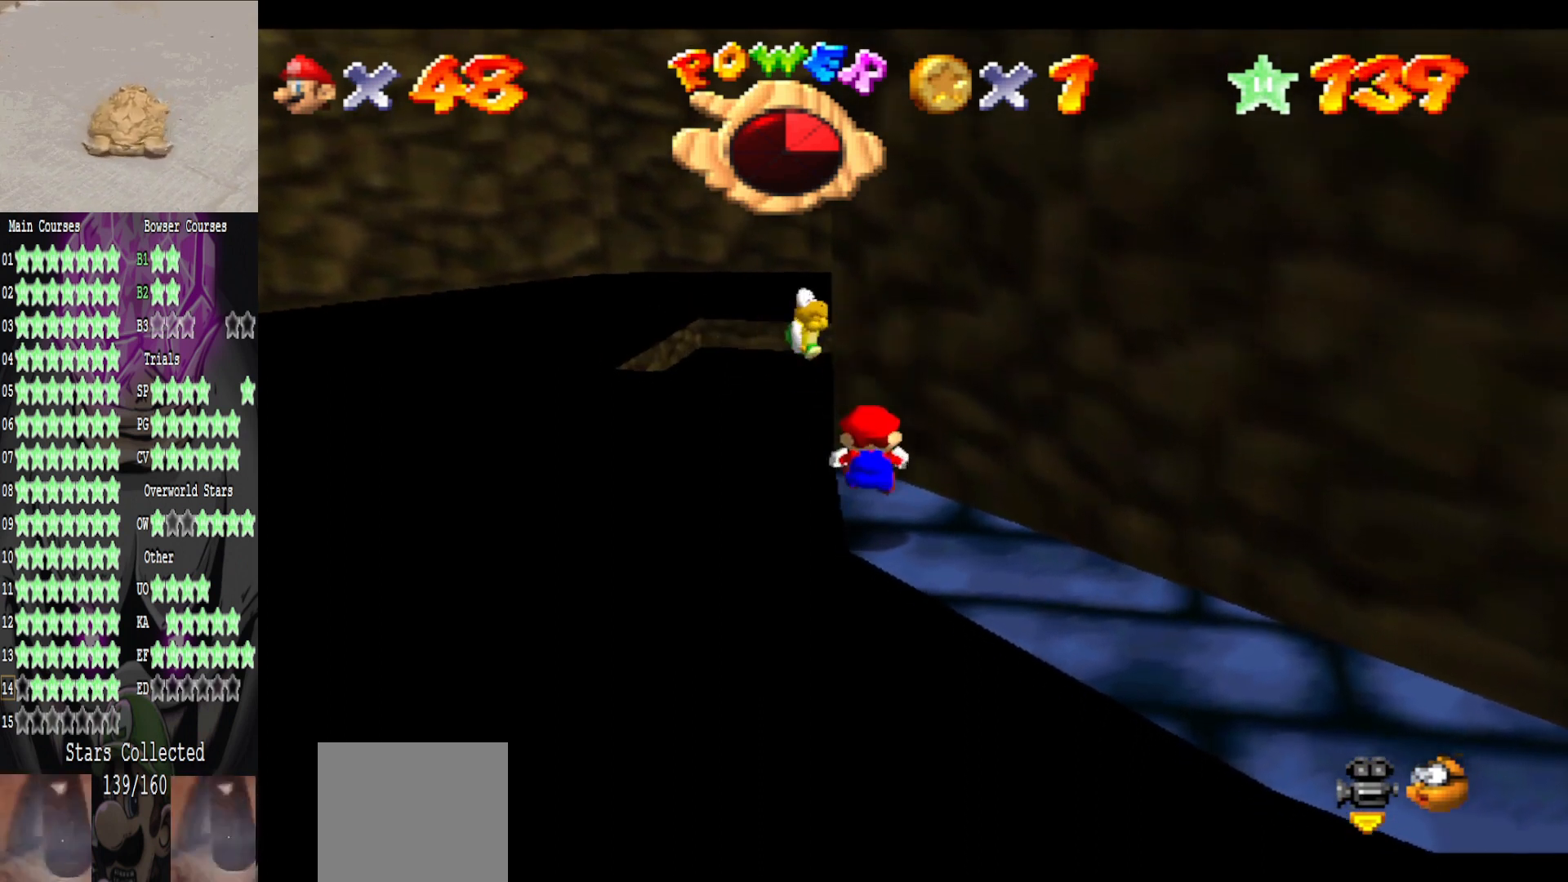
{"buttons": ["L2"], "left_stick": "center", "right_stick": "center", "events": [[80, "A", "down"], [200, "A", "up"], [280, "left_stick", "down"], [360, "left_stick", "center"]]}
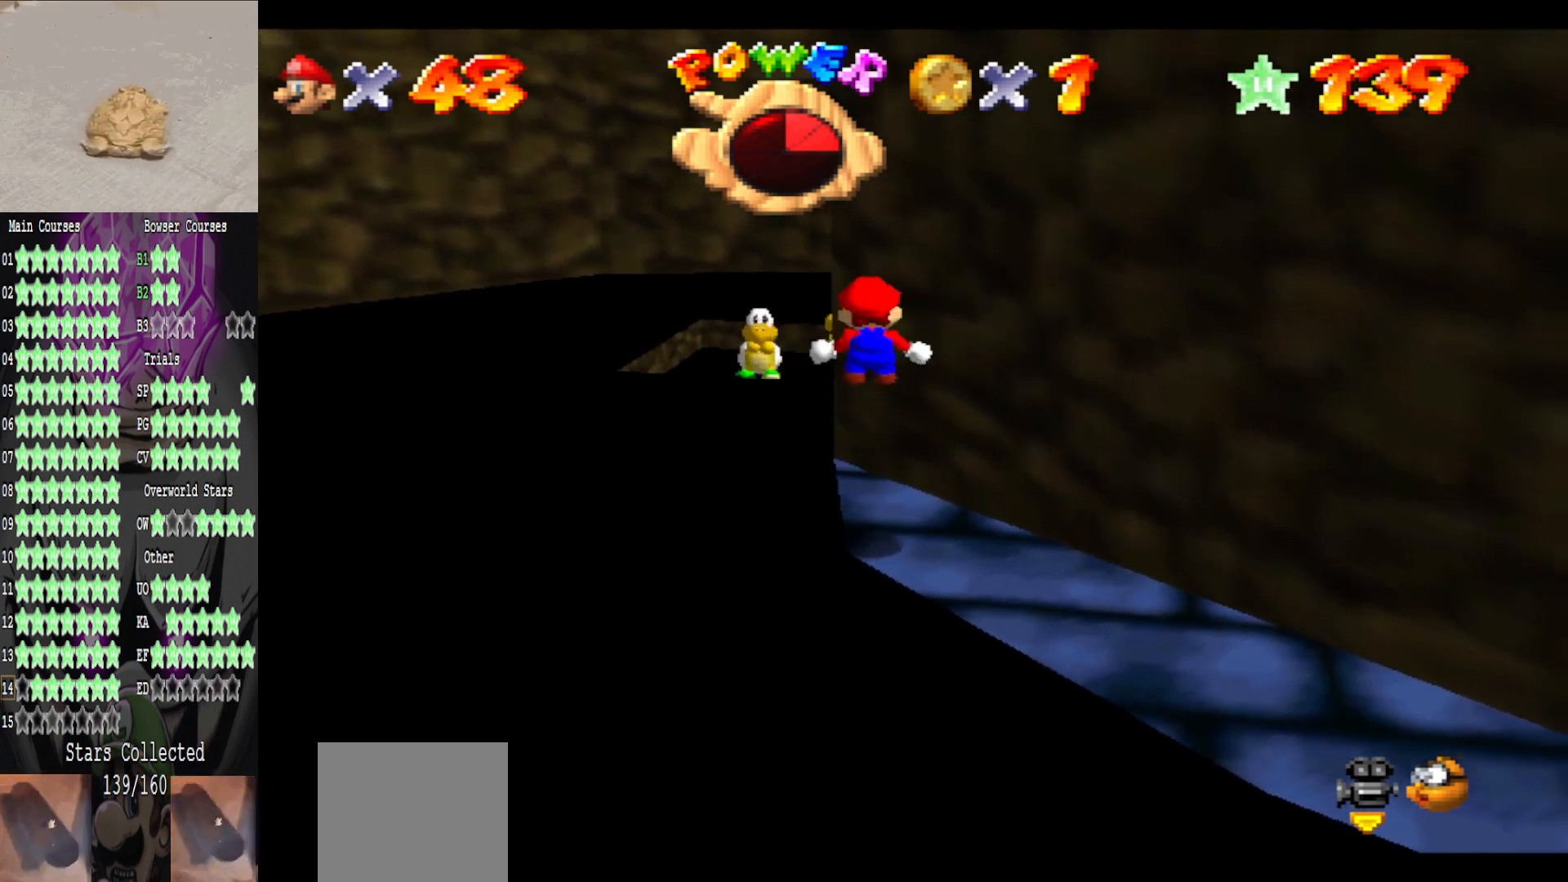
{"buttons": ["L2"], "left_stick": "center", "right_stick": "center", "events": []}
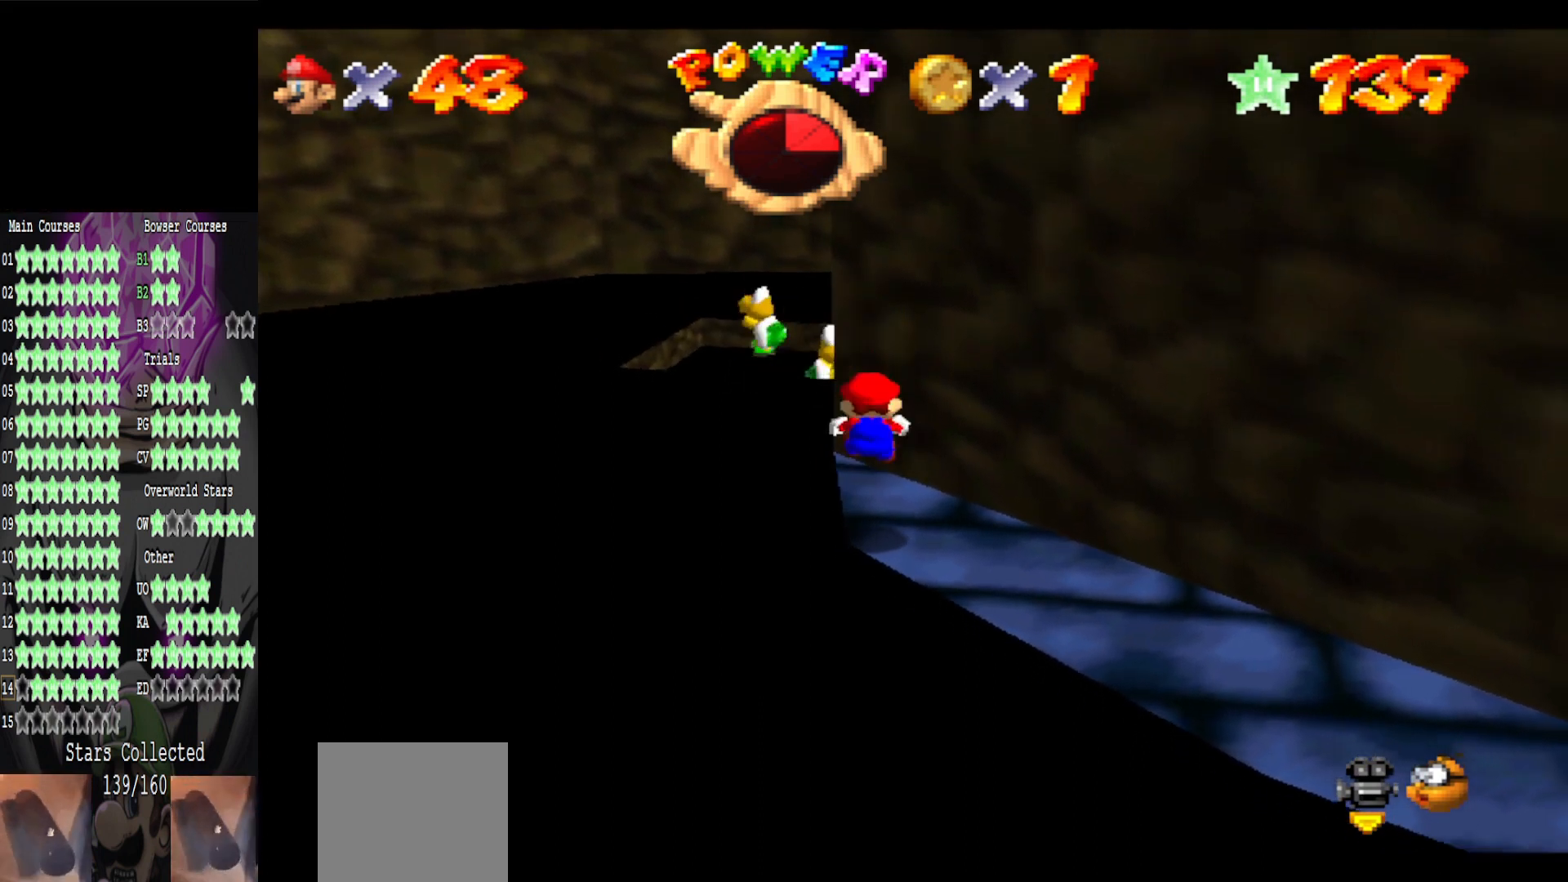
{"buttons": ["L2"], "left_stick": "center", "right_stick": "center", "events": [[160, "A", "down"], [280, "A", "up"]]}
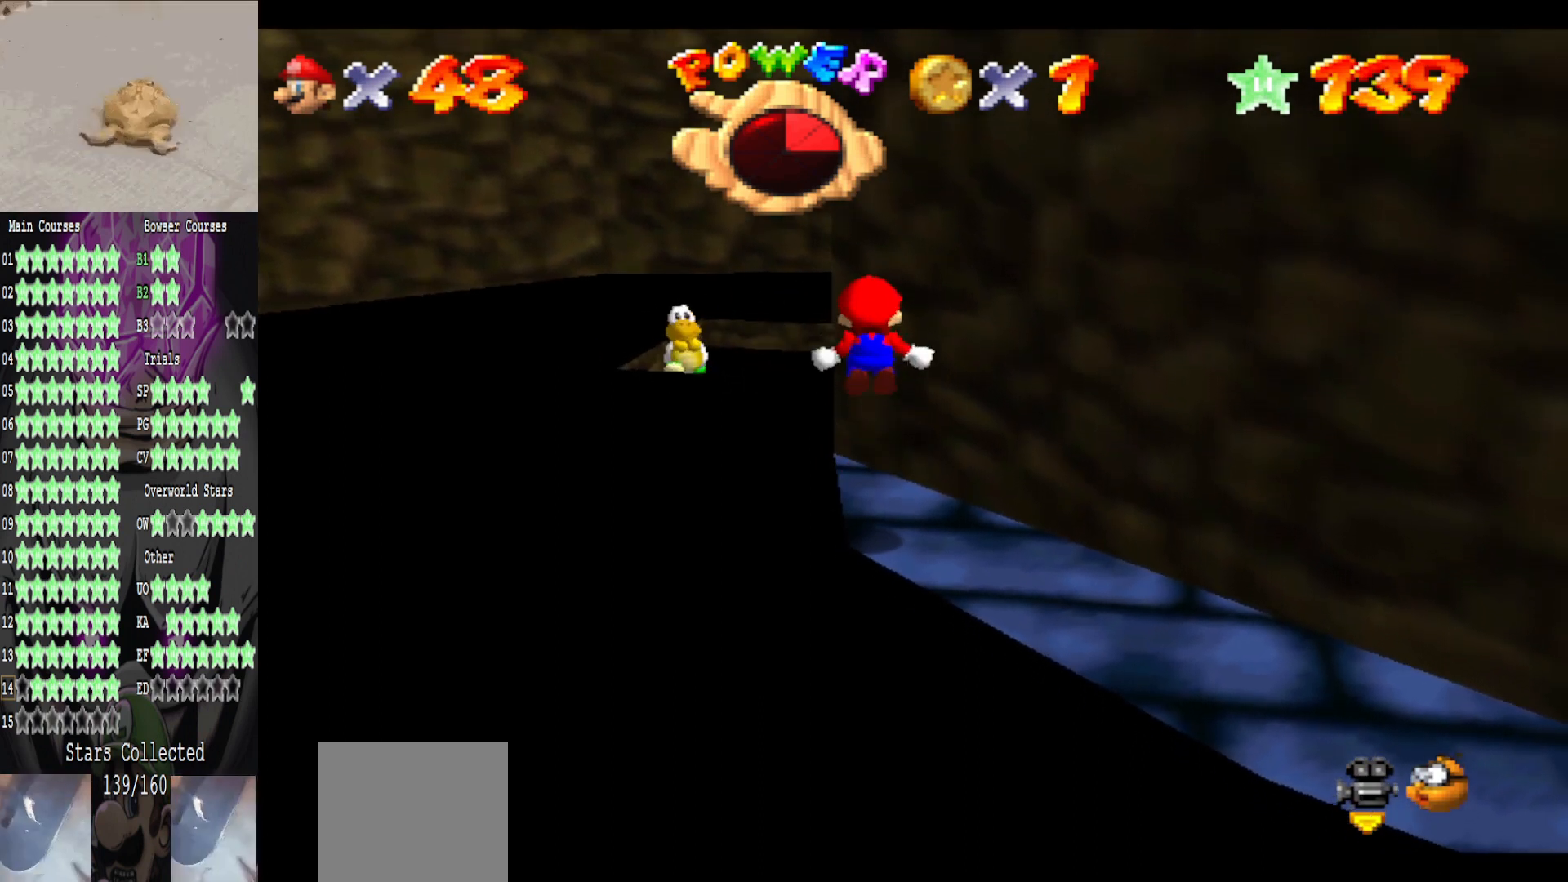
{"buttons": ["L2"], "left_stick": "center", "right_stick": "center", "events": []}
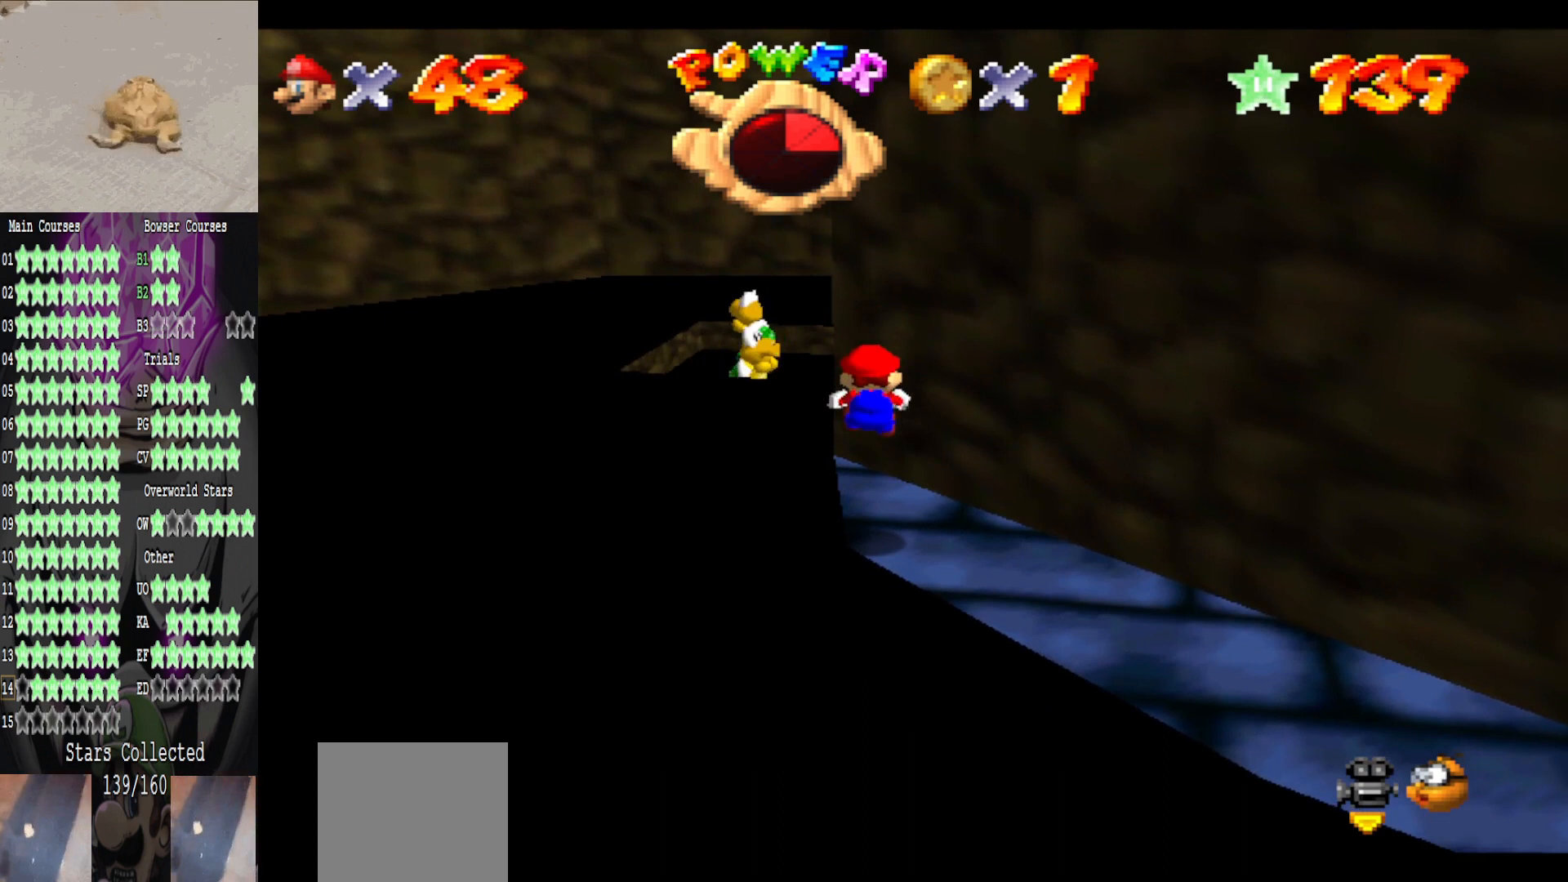
{"buttons": ["L2"], "left_stick": "center", "right_stick": "center", "events": [[240, "A", "down"], [360, "A", "up"]]}
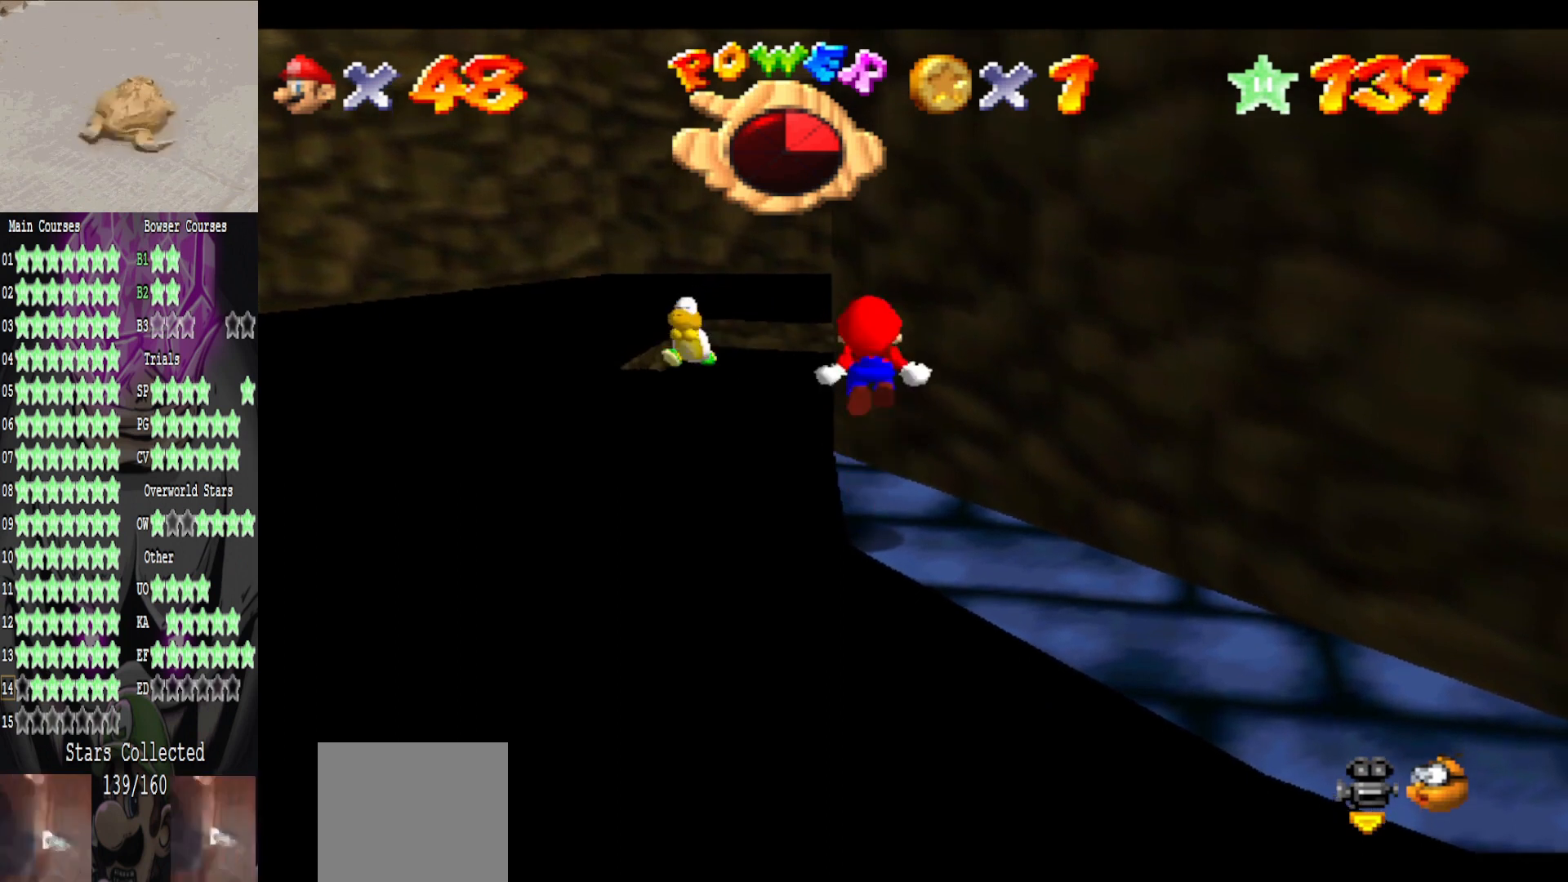
{"buttons": ["L2"], "left_stick": "center", "right_stick": "center", "events": []}
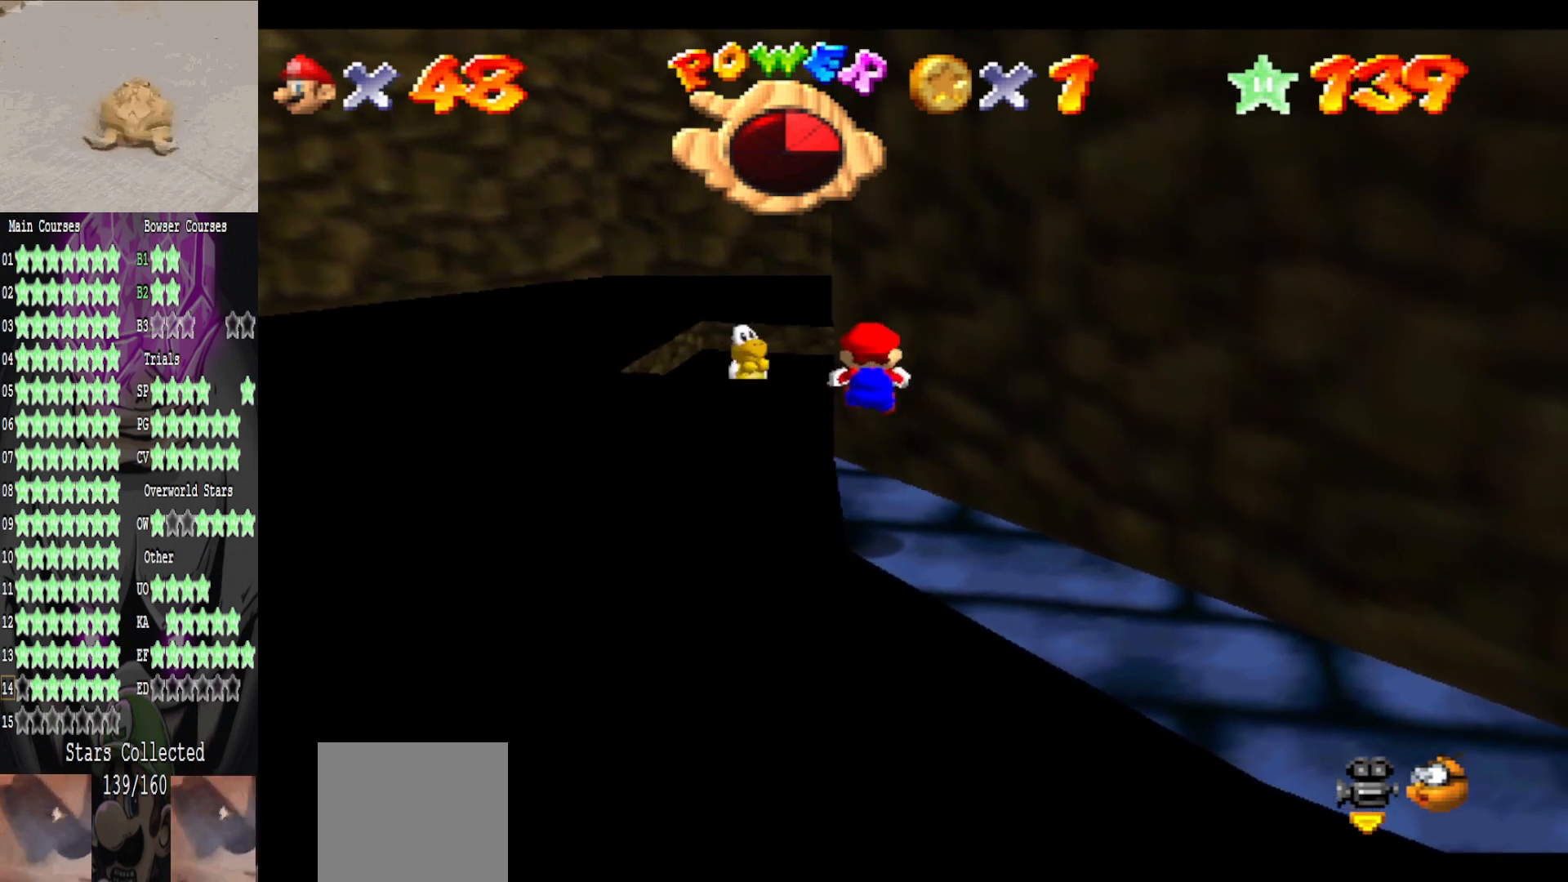
{"buttons": ["L2"], "left_stick": "center", "right_stick": "center", "events": [[280, "A", "down"], [440, "A", "up"]]}
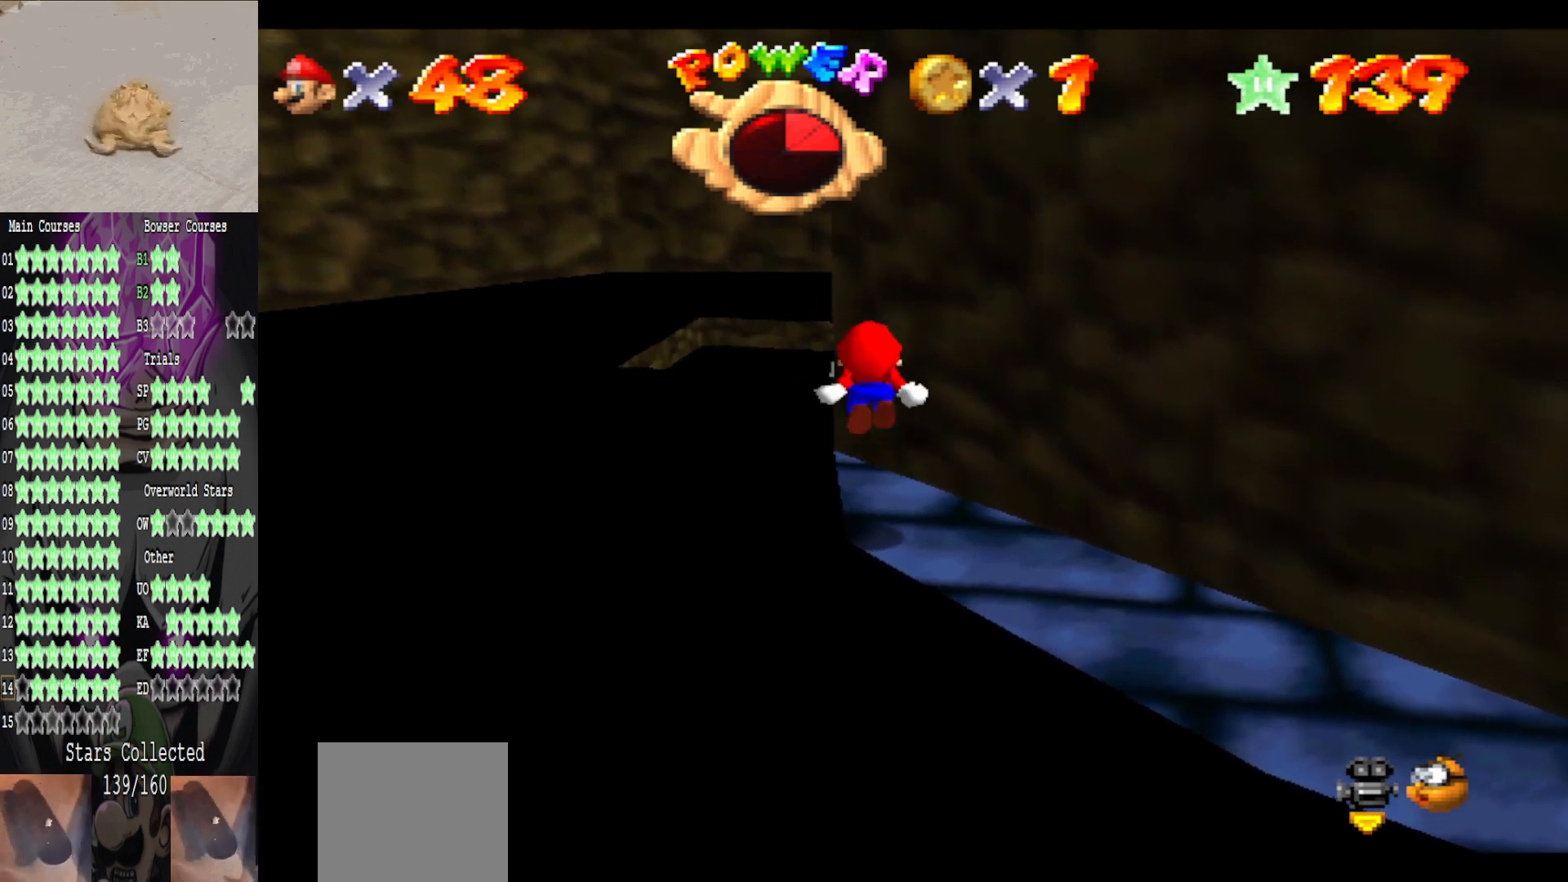
{"buttons": ["L2"], "left_stick": "center", "right_stick": "center", "events": []}
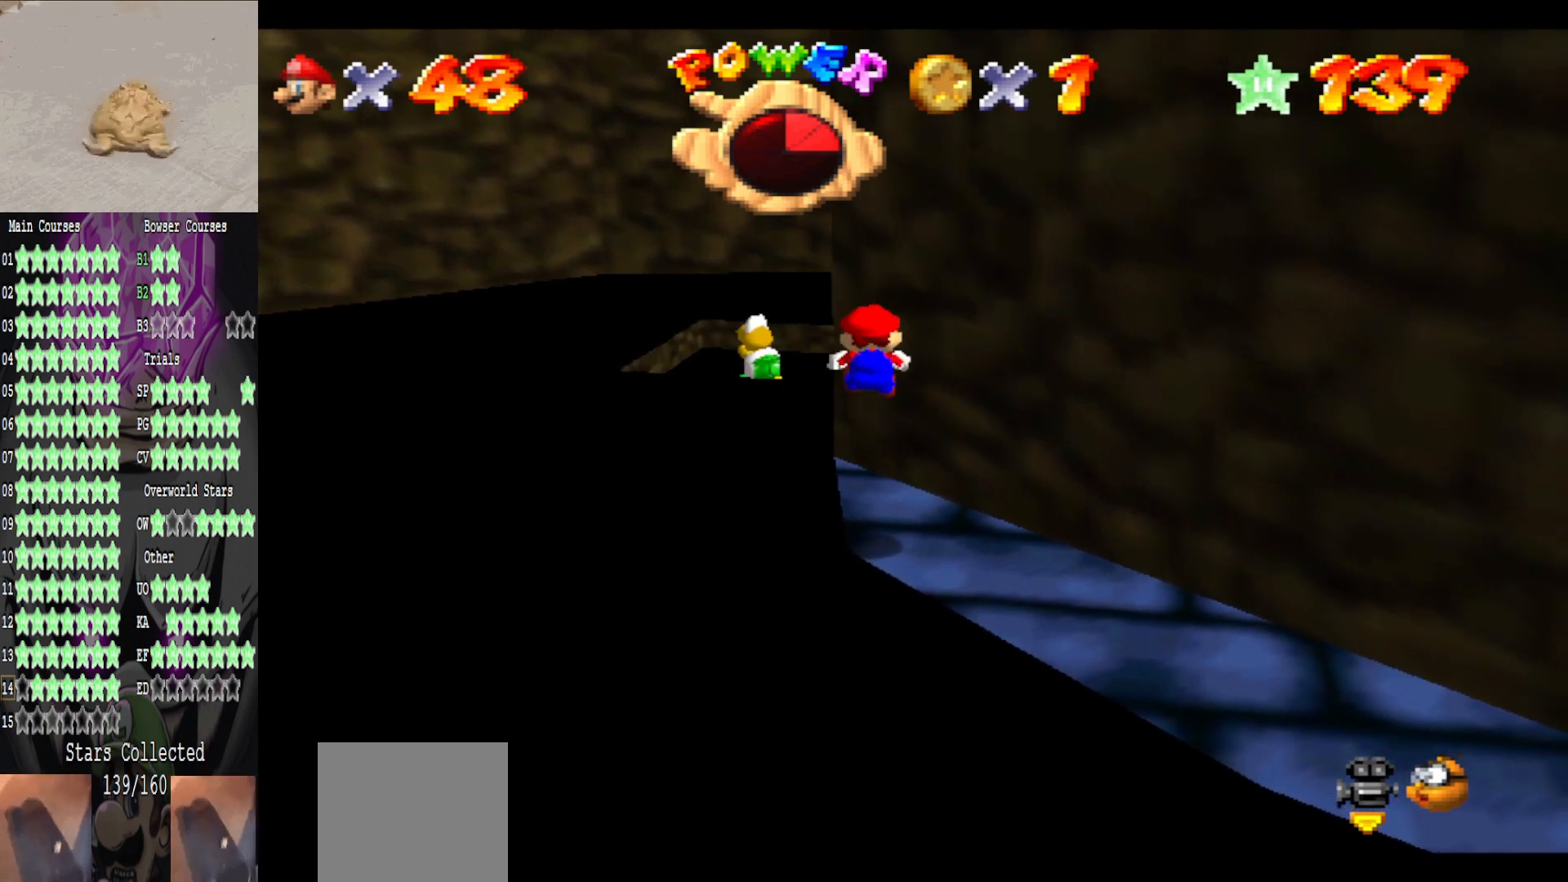
{"buttons": ["L2"], "left_stick": "center", "right_stick": "center", "events": [[360, "A", "down"], [480, "A", "up"]]}
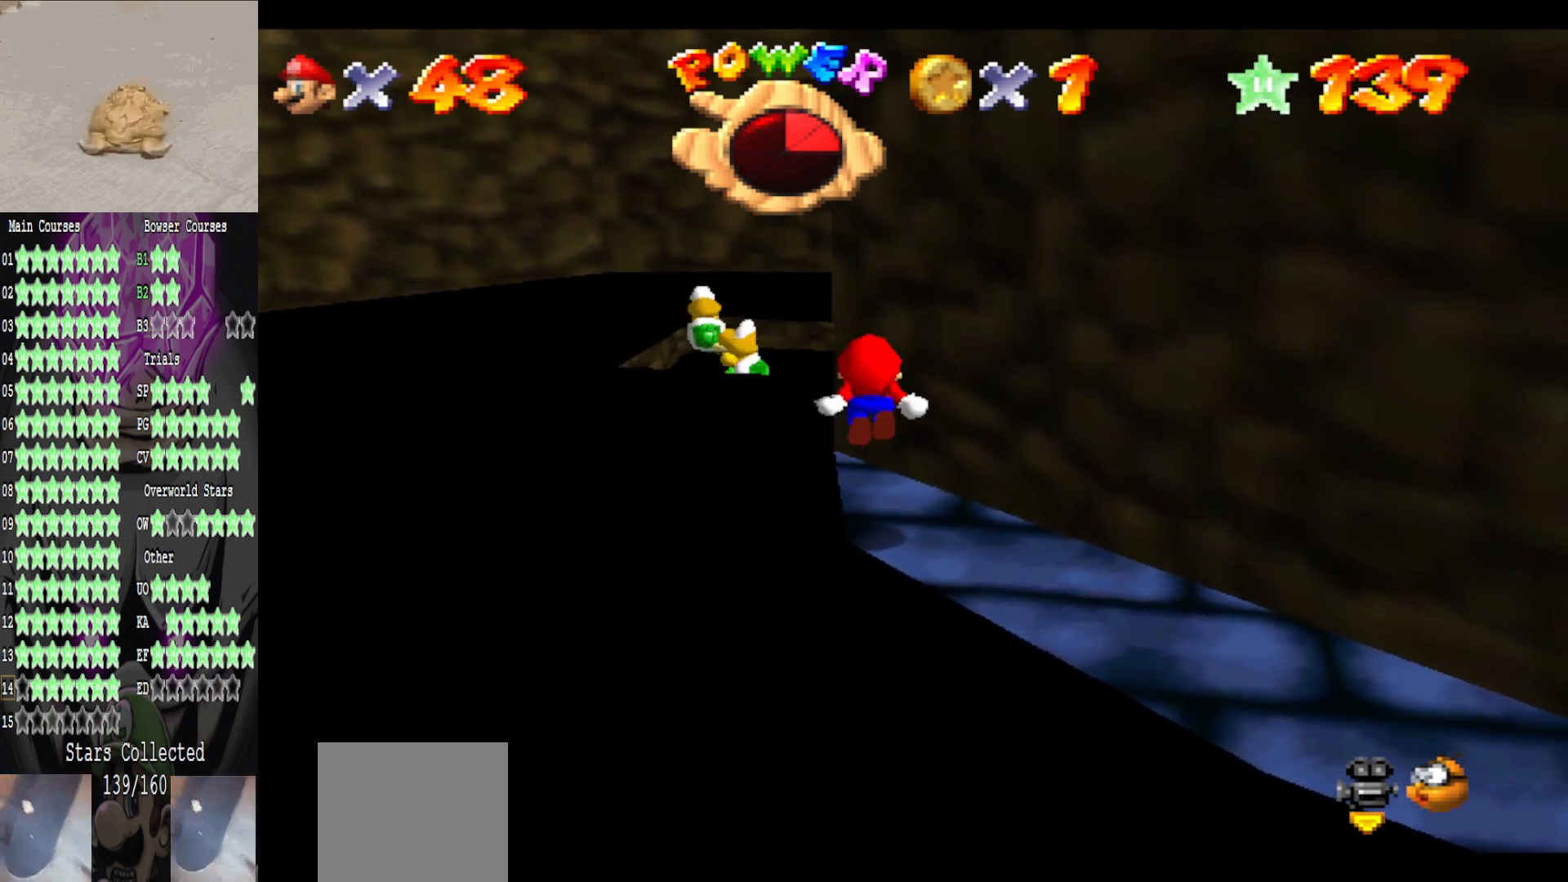
{"buttons": ["L2"], "left_stick": "center", "right_stick": "center", "events": []}
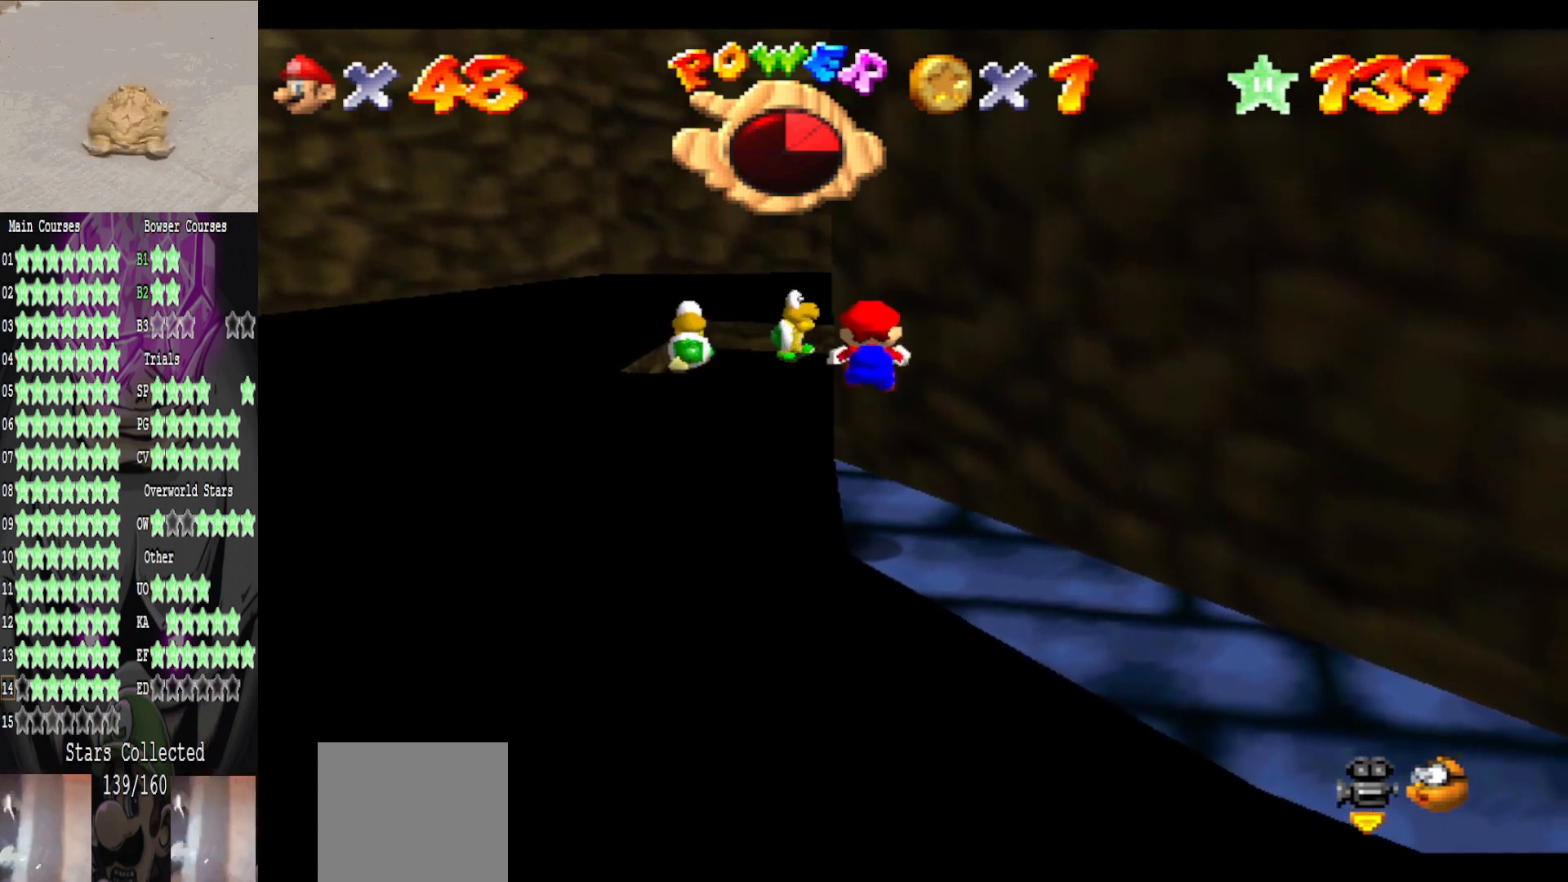
{"buttons": ["A", "L2"], "left_stick": "center", "right_stick": "center", "events": [[440, "A", "down"]]}
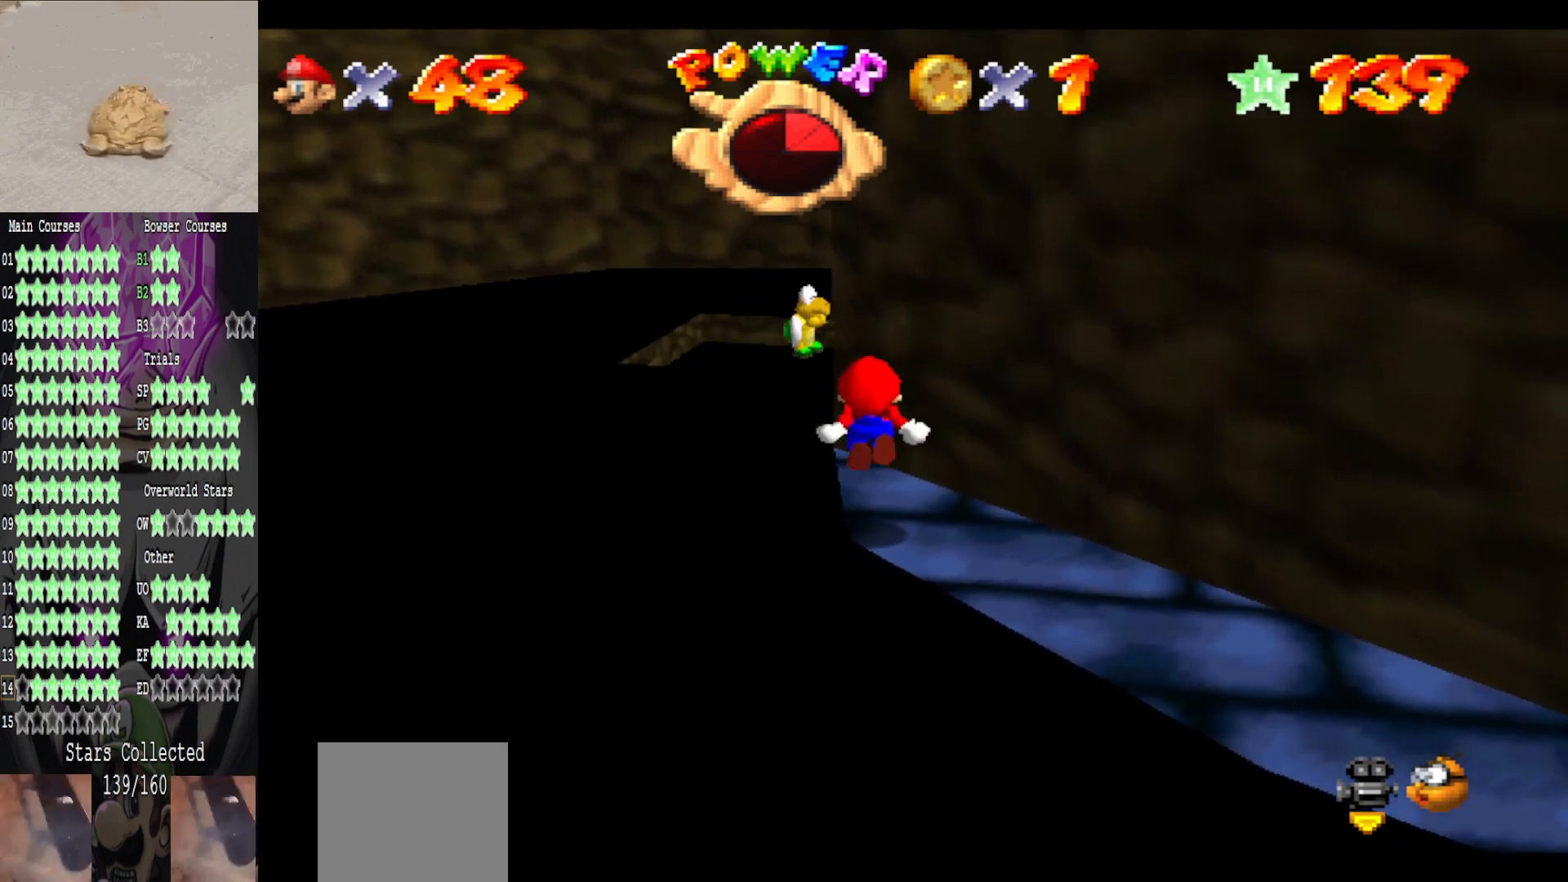
{"buttons": ["L2"], "left_stick": "center", "right_stick": "center", "events": [[40, "A", "up"]]}
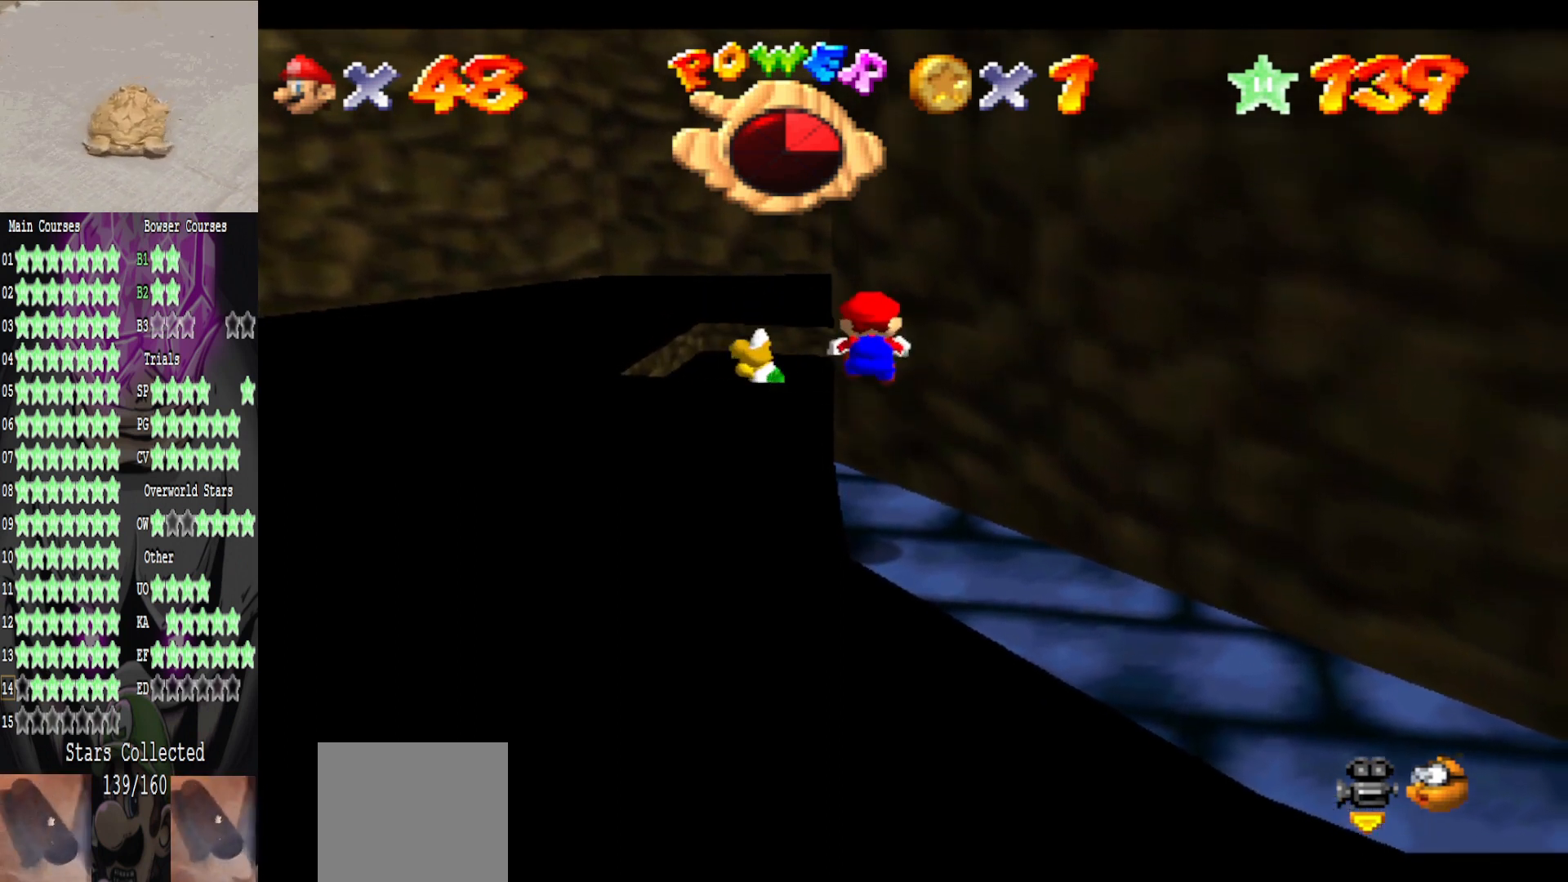
{"buttons": ["A", "L2"], "left_stick": "center", "right_stick": "center", "events": [[480, "A", "down"]]}
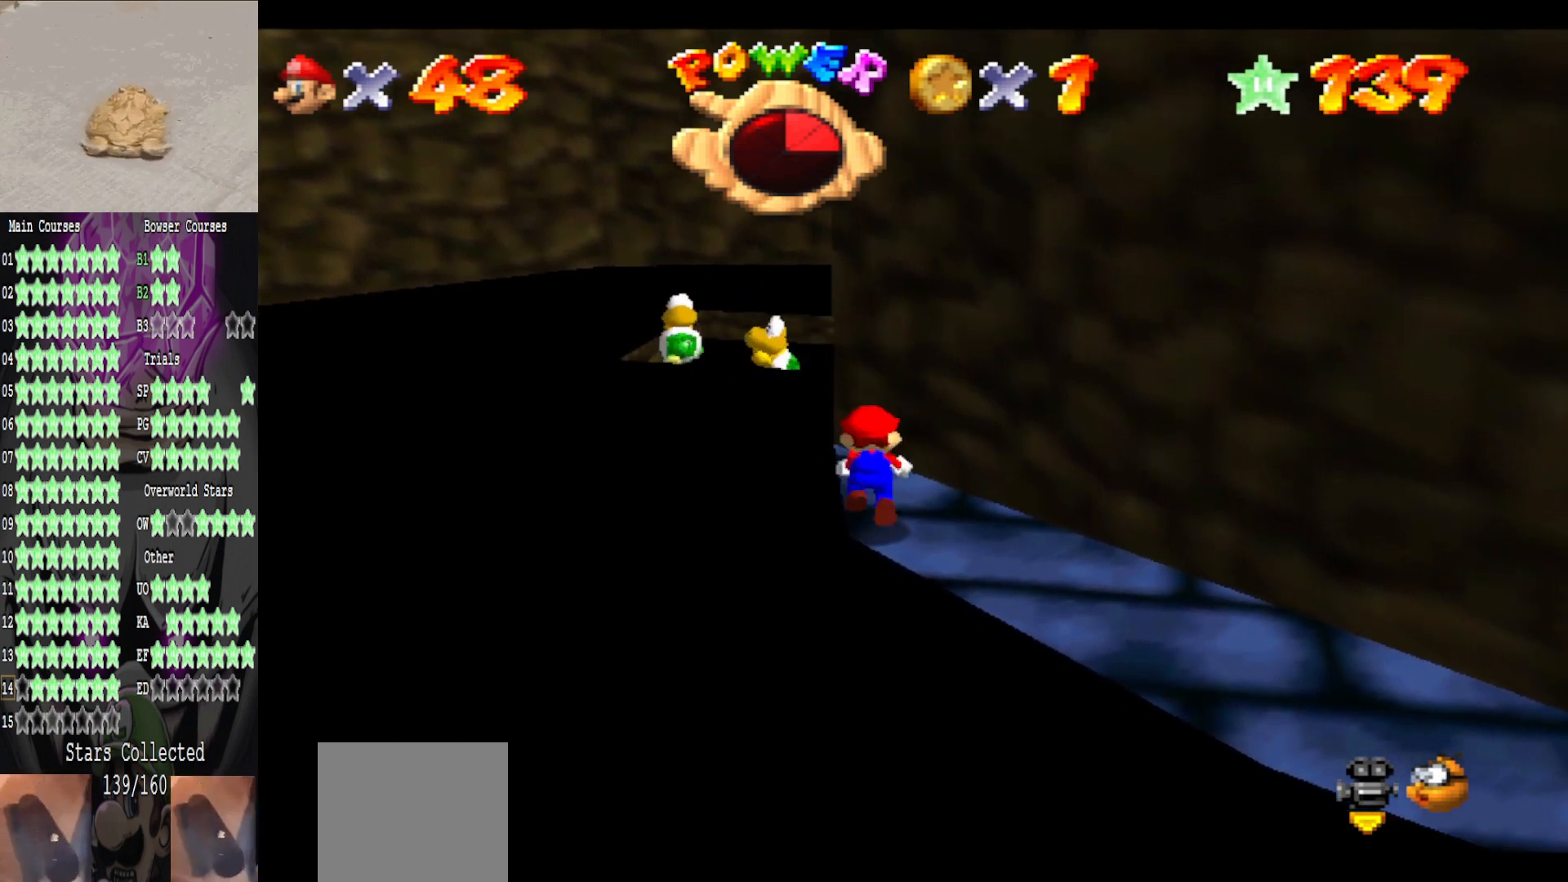
{"buttons": ["L2"], "left_stick": "center", "right_stick": "center", "events": [[160, "A", "up"]]}
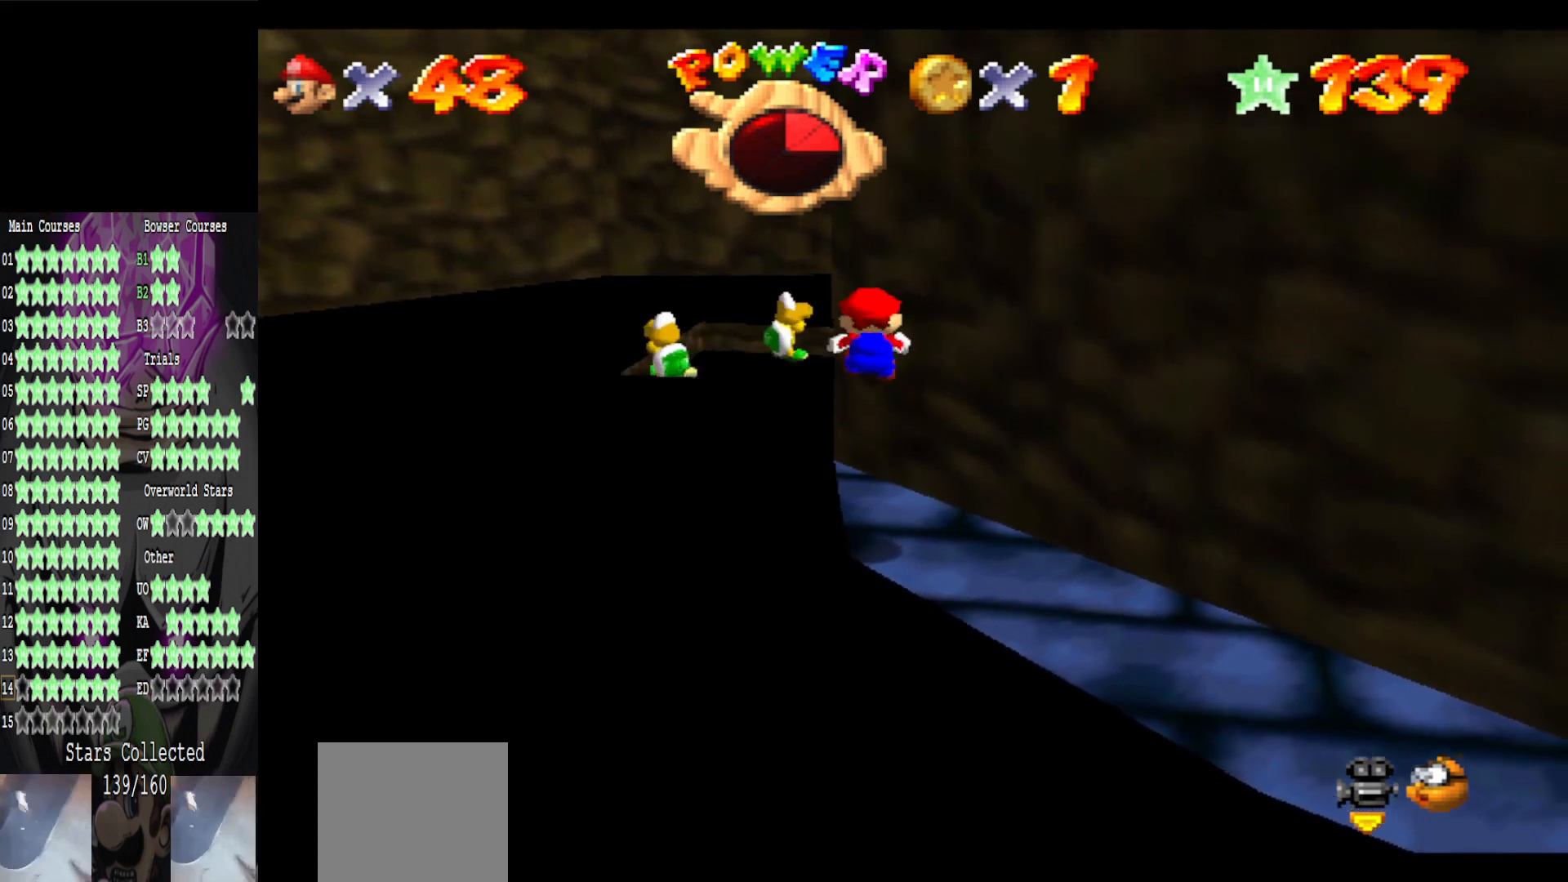
{"buttons": ["L2"], "left_stick": "center", "right_stick": "center", "events": []}